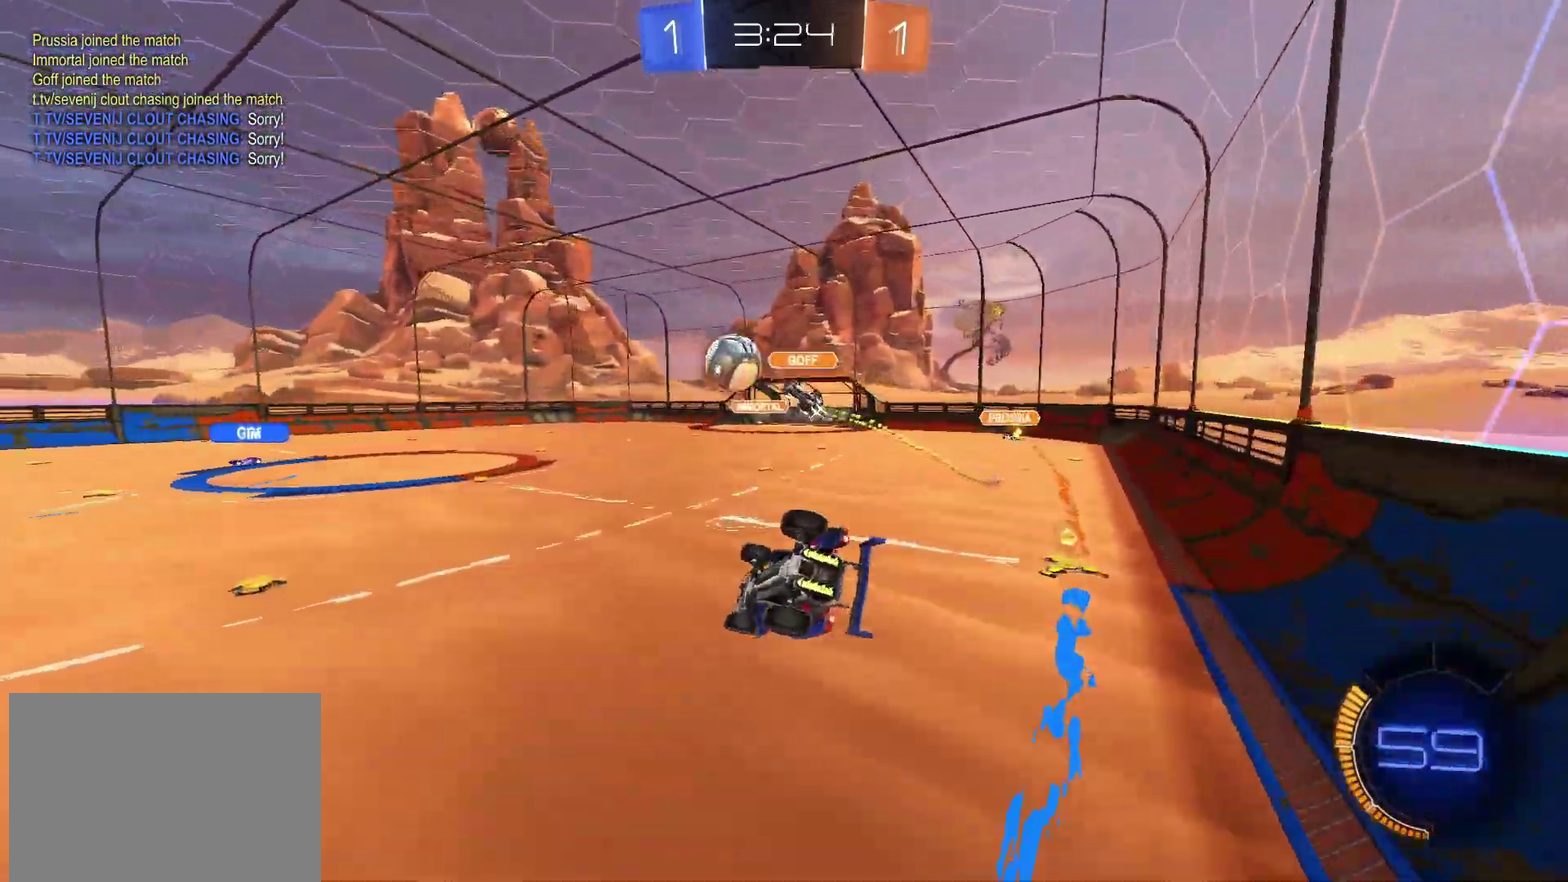
Gameplay with a controller (PlayStation layout); each line is a JSON object with the inputs held at the frame after it. "events" lists button and stick changes between this image and that frame as [ms after this image, input, new state], when the widget could be followed in between. Not read: L1 L3 R3.
{"buttons": ["R2"], "left_stick": "down-right", "right_stick": "center", "events": [[17, "CROSS", "down"], [133, "CROSS", "up"], [150, "R2", "down"], [167, "left_stick", "down-left"], [317, "left_stick", "right"], [383, "left_stick", "down-right"]]}
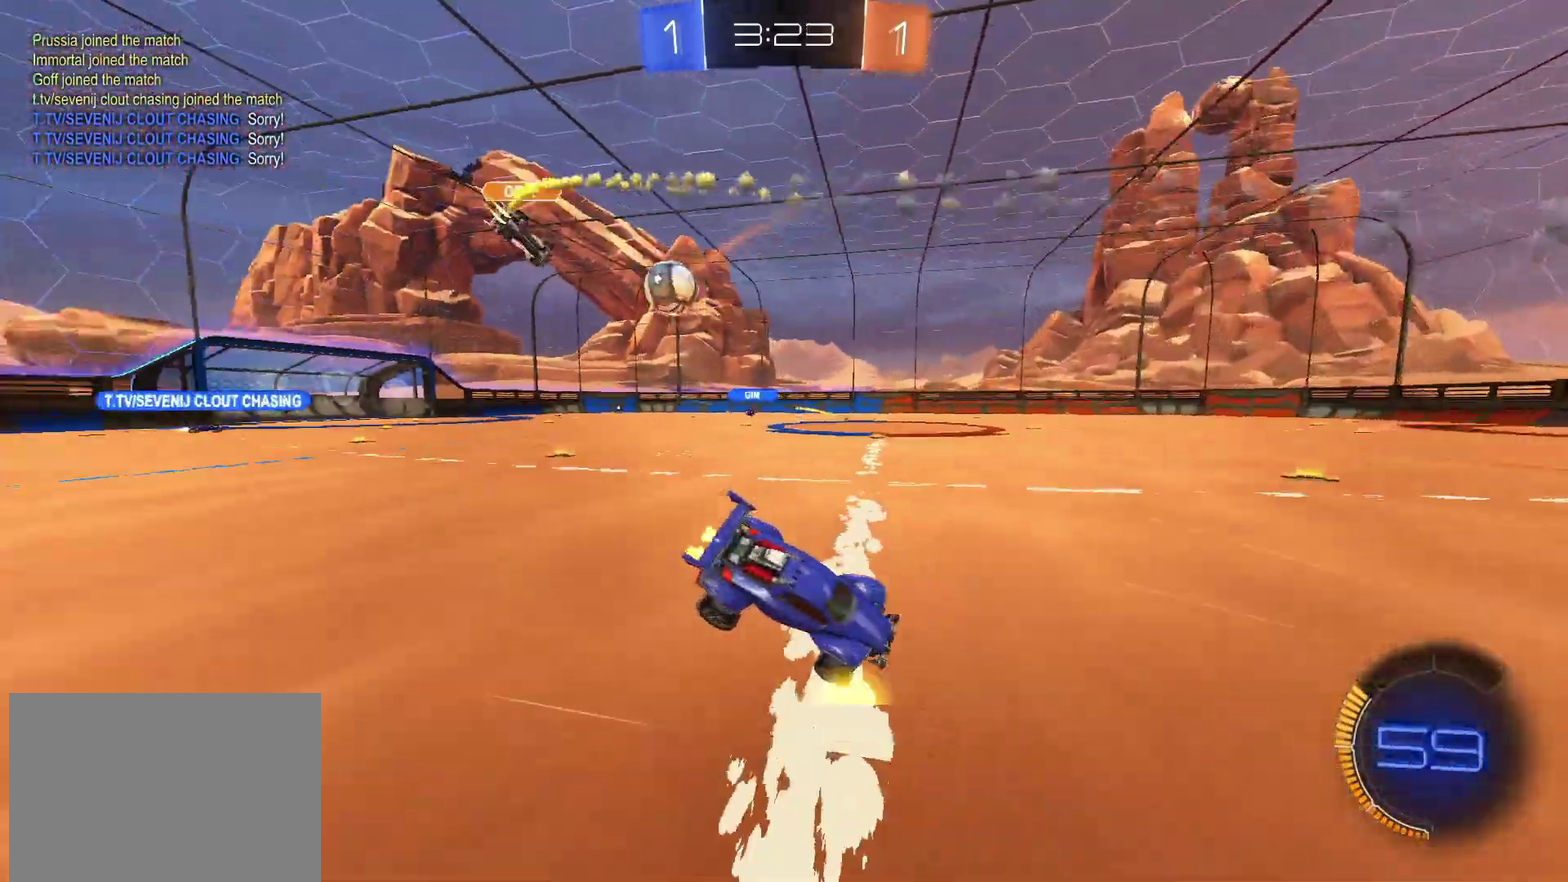
{"buttons": ["R2"], "left_stick": "right", "right_stick": "center", "events": [[33, "left_stick", "right"]]}
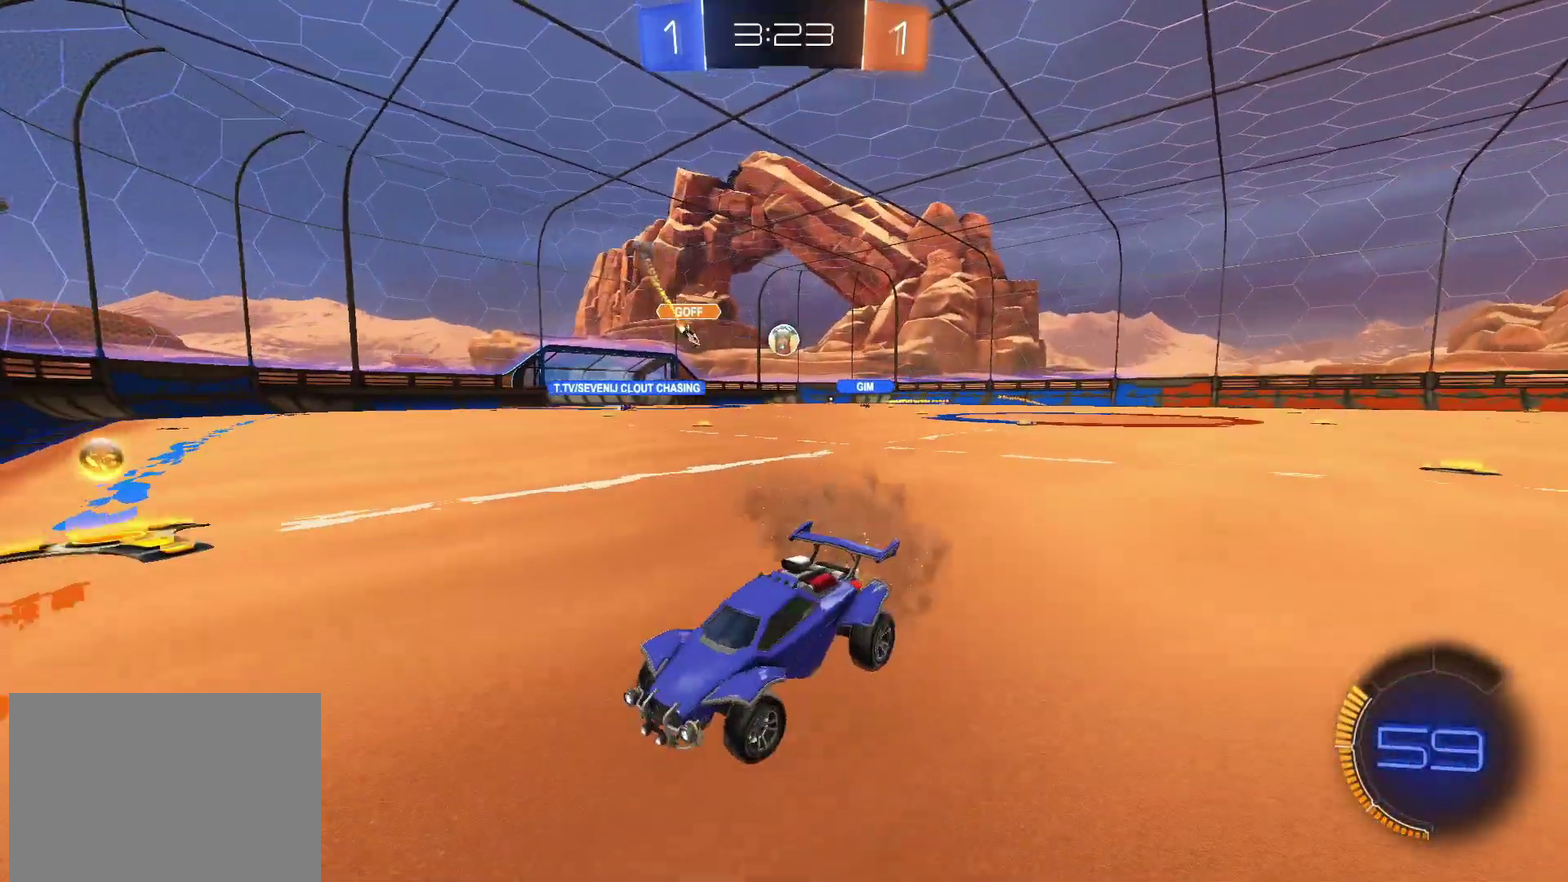
{"buttons": ["R2"], "left_stick": "right", "right_stick": "center", "events": []}
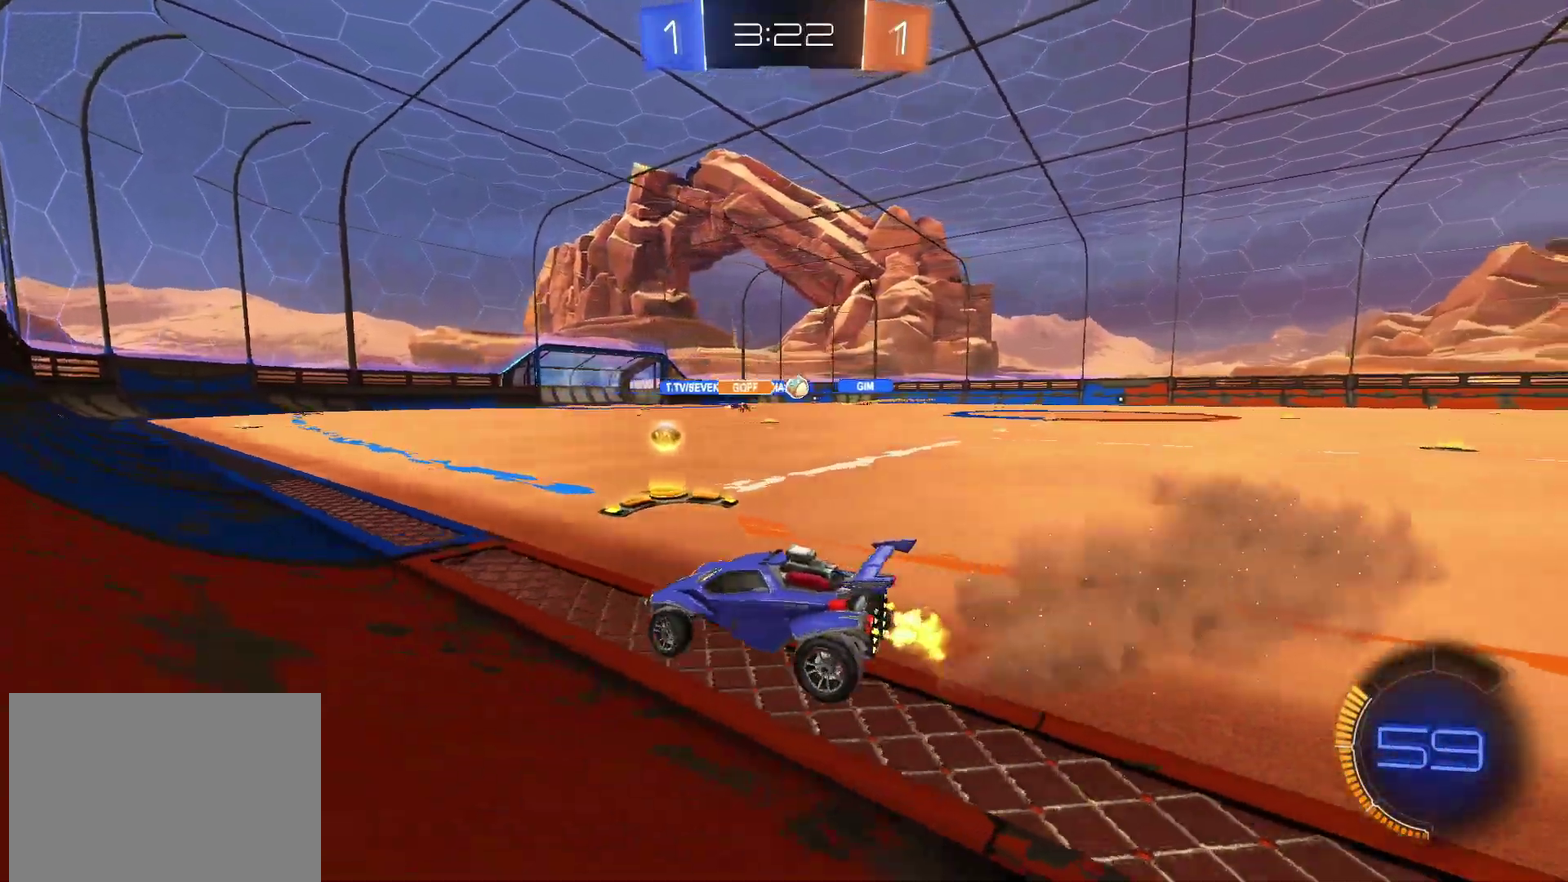
{"buttons": ["R2"], "left_stick": "right", "right_stick": "center", "events": []}
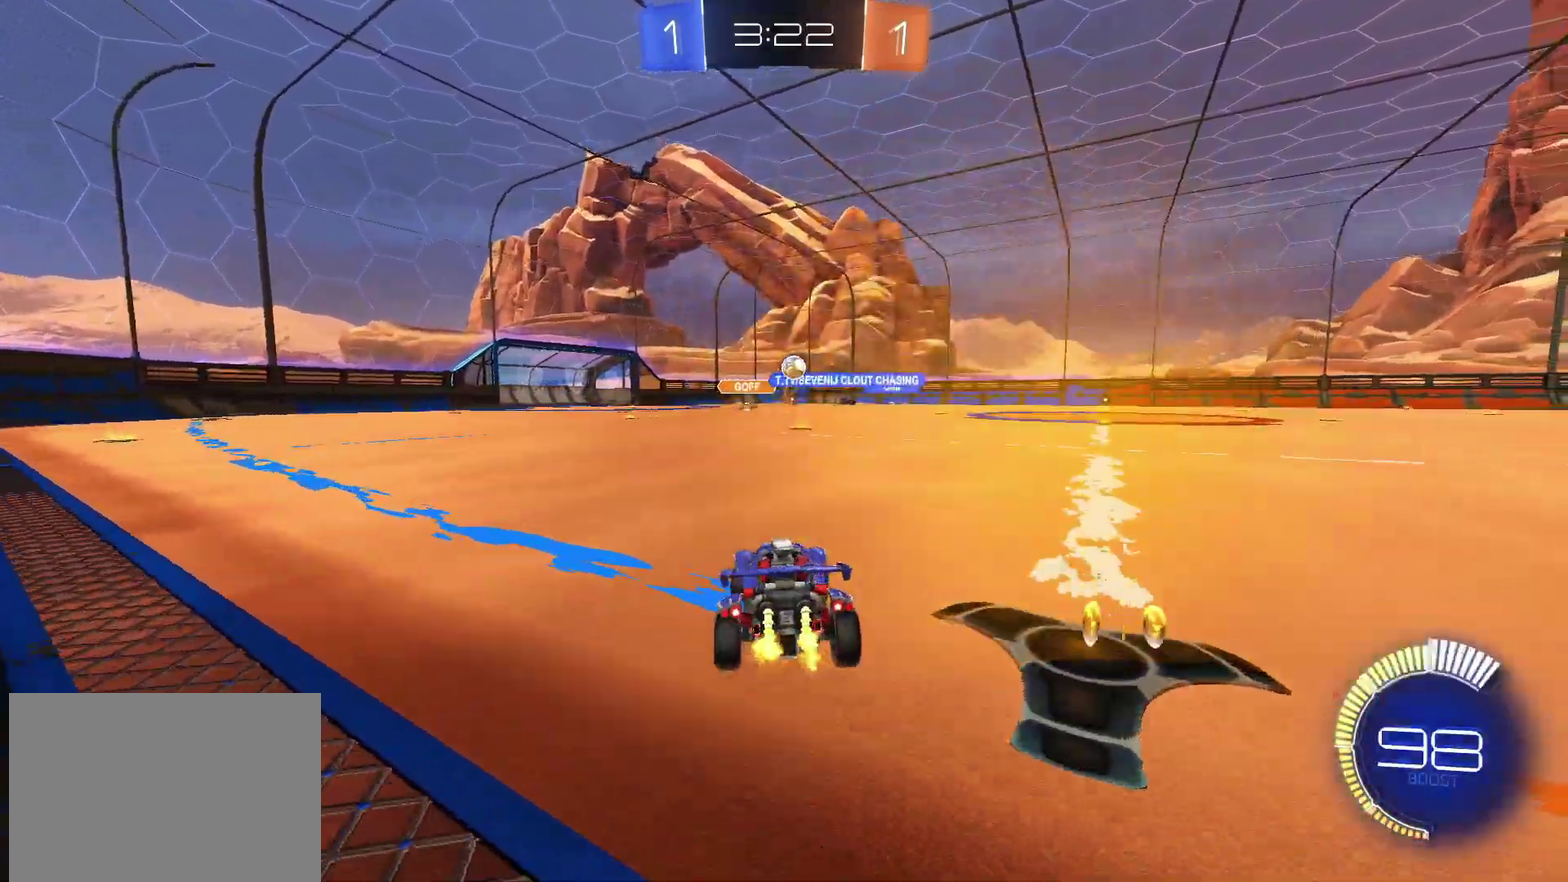
{"buttons": ["CIRCLE", "R2"], "left_stick": "center", "right_stick": "center", "events": [[183, "R2", "up"], [200, "L2", "down"], [217, "left_stick", "down-left"], [283, "R2", "down"], [317, "CROSS", "down"], [317, "L2", "up"], [333, "left_stick", "down"], [400, "CIRCLE", "down"], [450, "left_stick", "center"], [467, "CROSS", "up"]]}
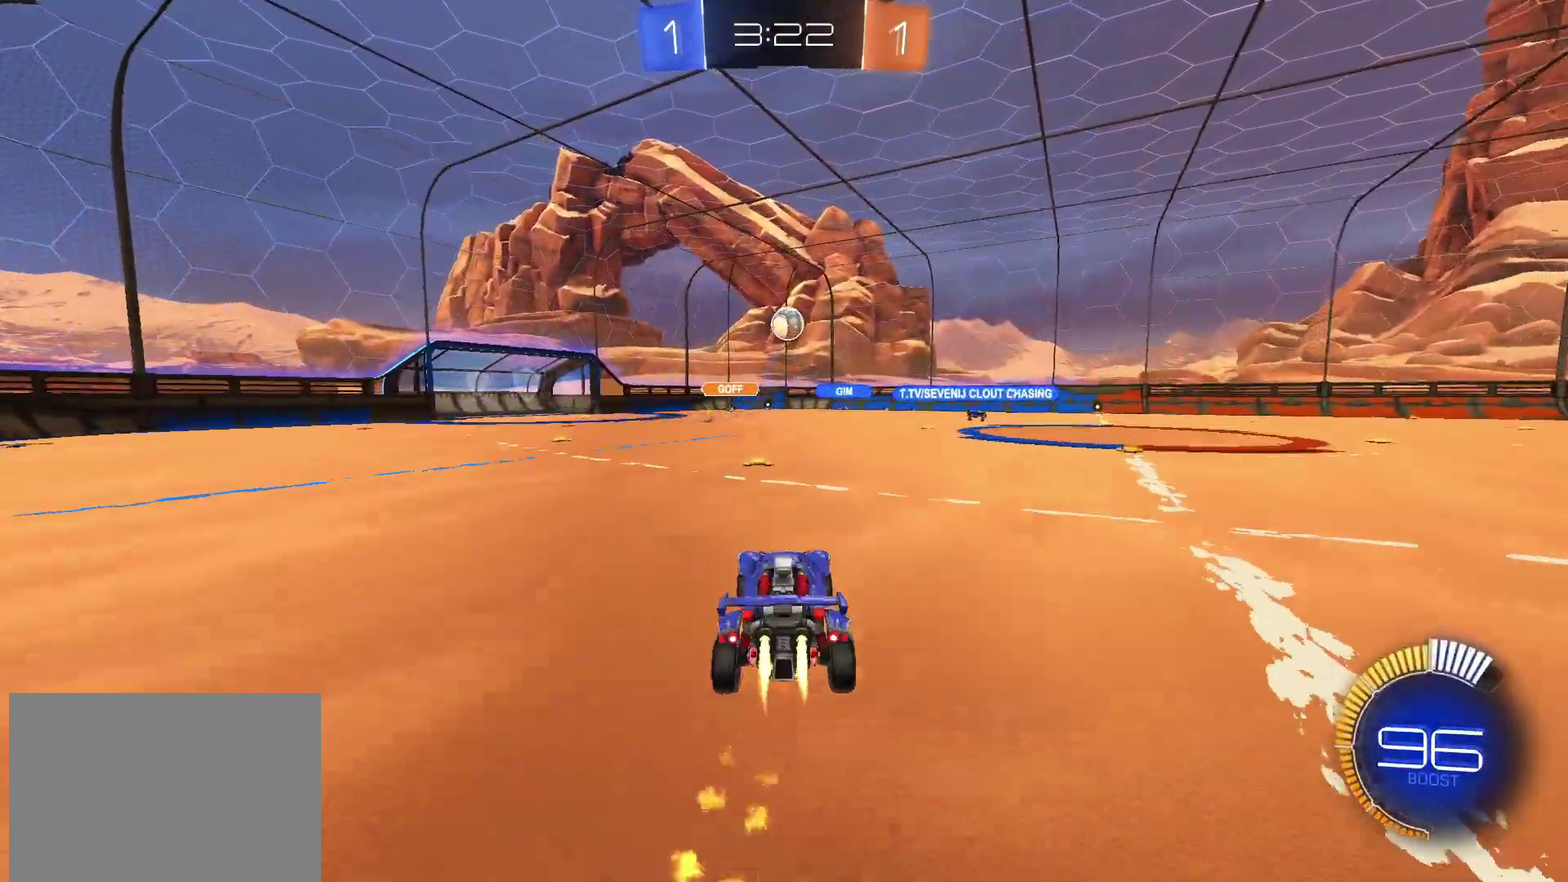
{"buttons": ["CROSS", "SQUARE", "R2"], "left_stick": "down-left", "right_stick": "center", "events": [[17, "CROSS", "down"], [33, "left_stick", "down"], [50, "SQUARE", "down"], [83, "CIRCLE", "up"], [133, "CIRCLE", "down"], [217, "left_stick", "right"], [333, "CIRCLE", "up"], [433, "left_stick", "down"], [483, "left_stick", "down-left"]]}
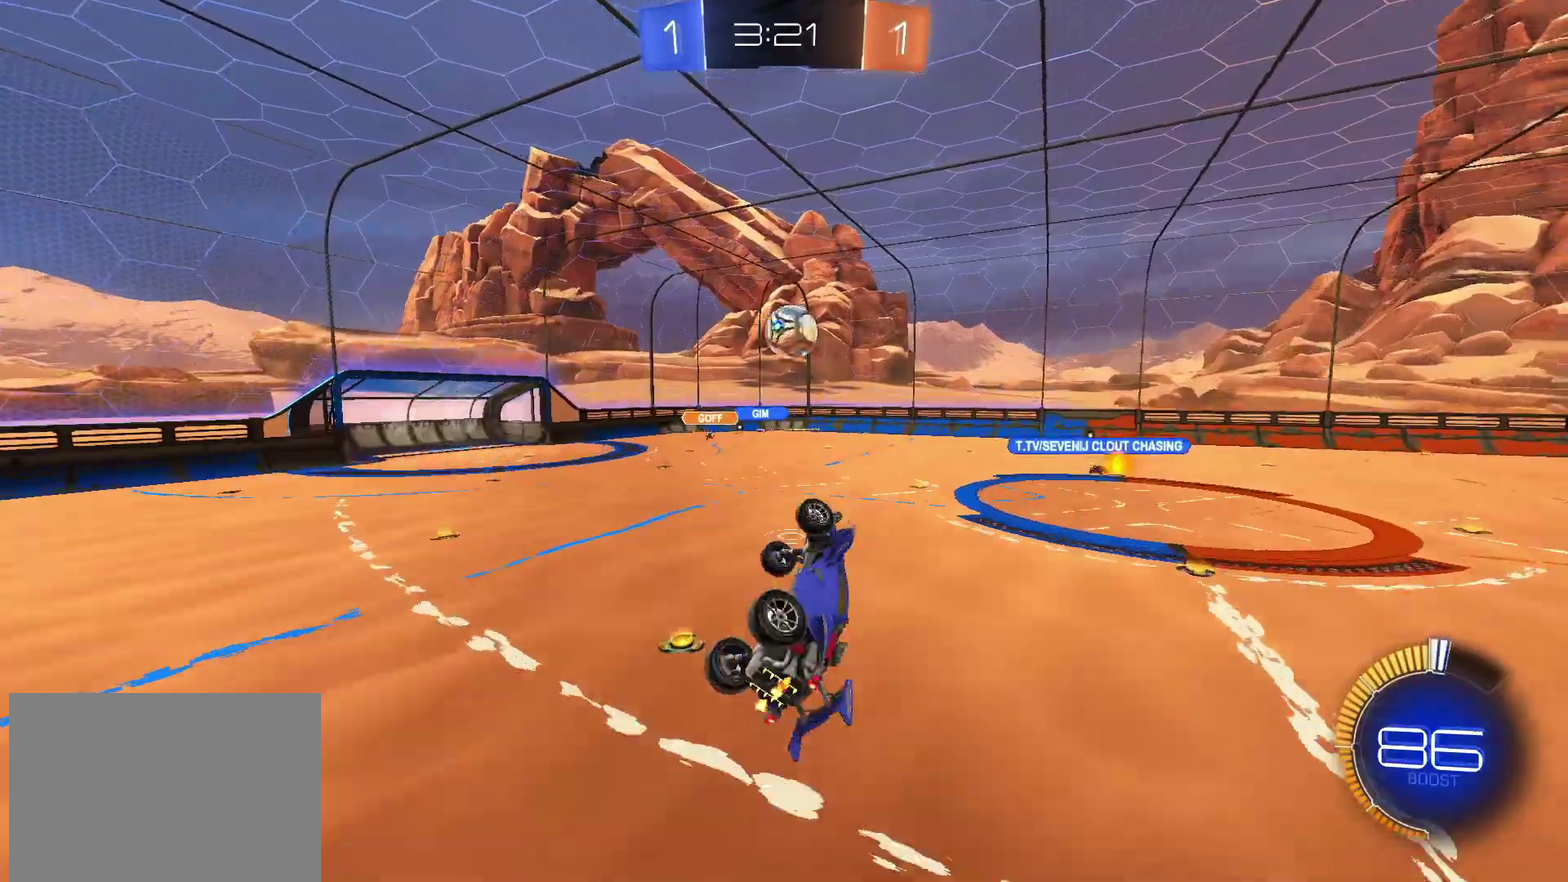
{"buttons": ["CROSS", "SQUARE", "R2"], "left_stick": "up-left", "right_stick": "center", "events": [[50, "left_stick", "center"], [117, "CIRCLE", "down"], [150, "left_stick", "left"], [267, "left_stick", "up"], [283, "CIRCLE", "up"], [317, "left_stick", "up-right"], [367, "left_stick", "center"], [450, "left_stick", "up"], [500, "left_stick", "up-left"]]}
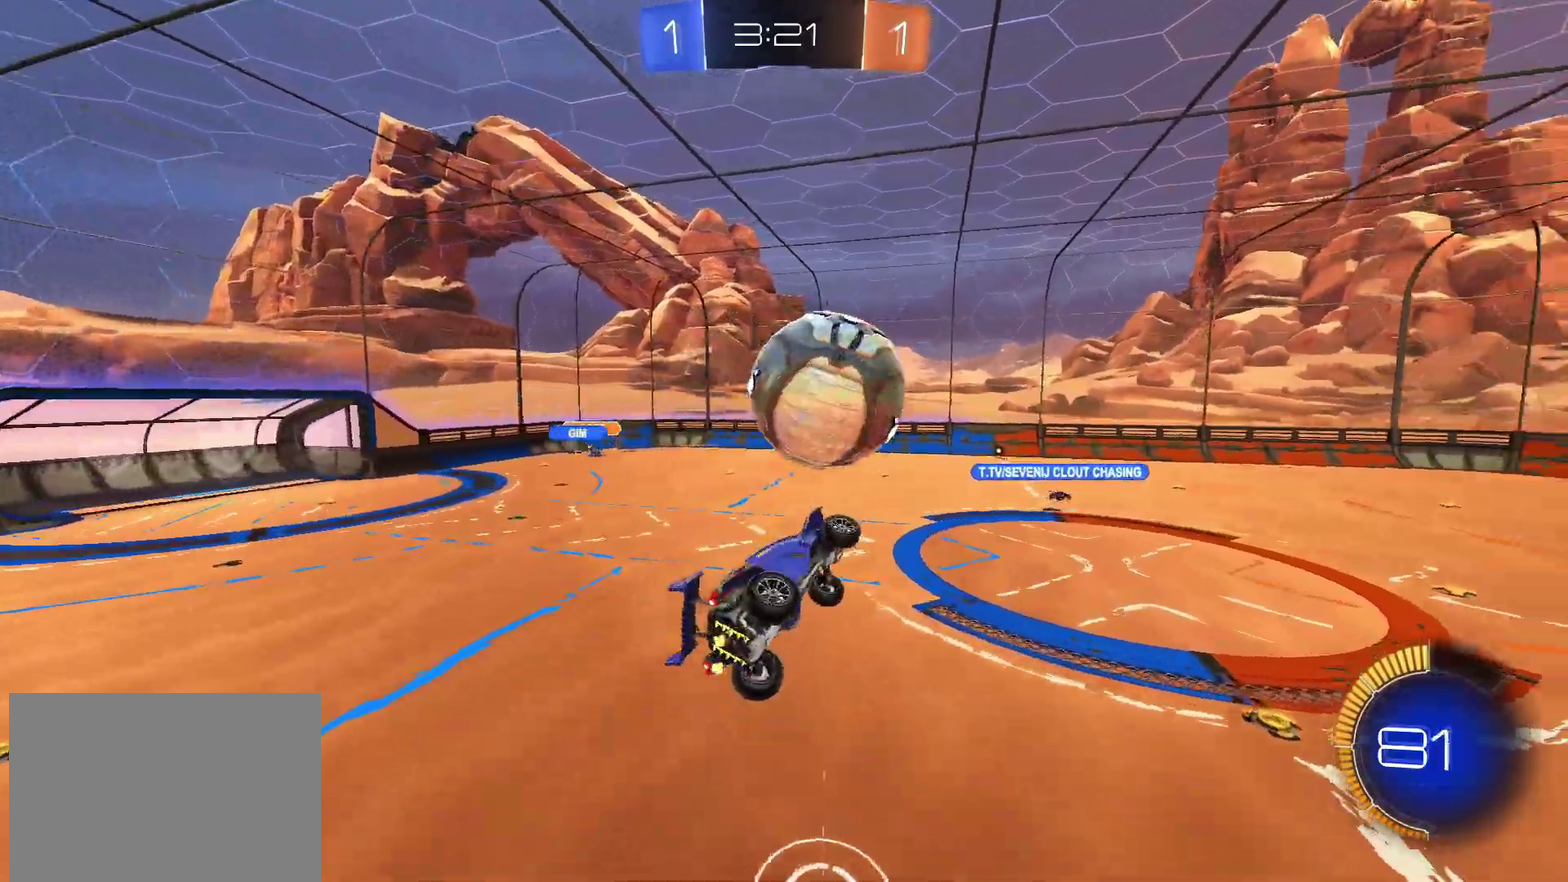
{"buttons": ["R2"], "left_stick": "up-right", "right_stick": "center", "events": [[67, "CIRCLE", "down"], [67, "SQUARE", "up"], [183, "CROSS", "up"], [217, "left_stick", "left"], [300, "left_stick", "center"], [467, "left_stick", "up-right"], [500, "CIRCLE", "up"]]}
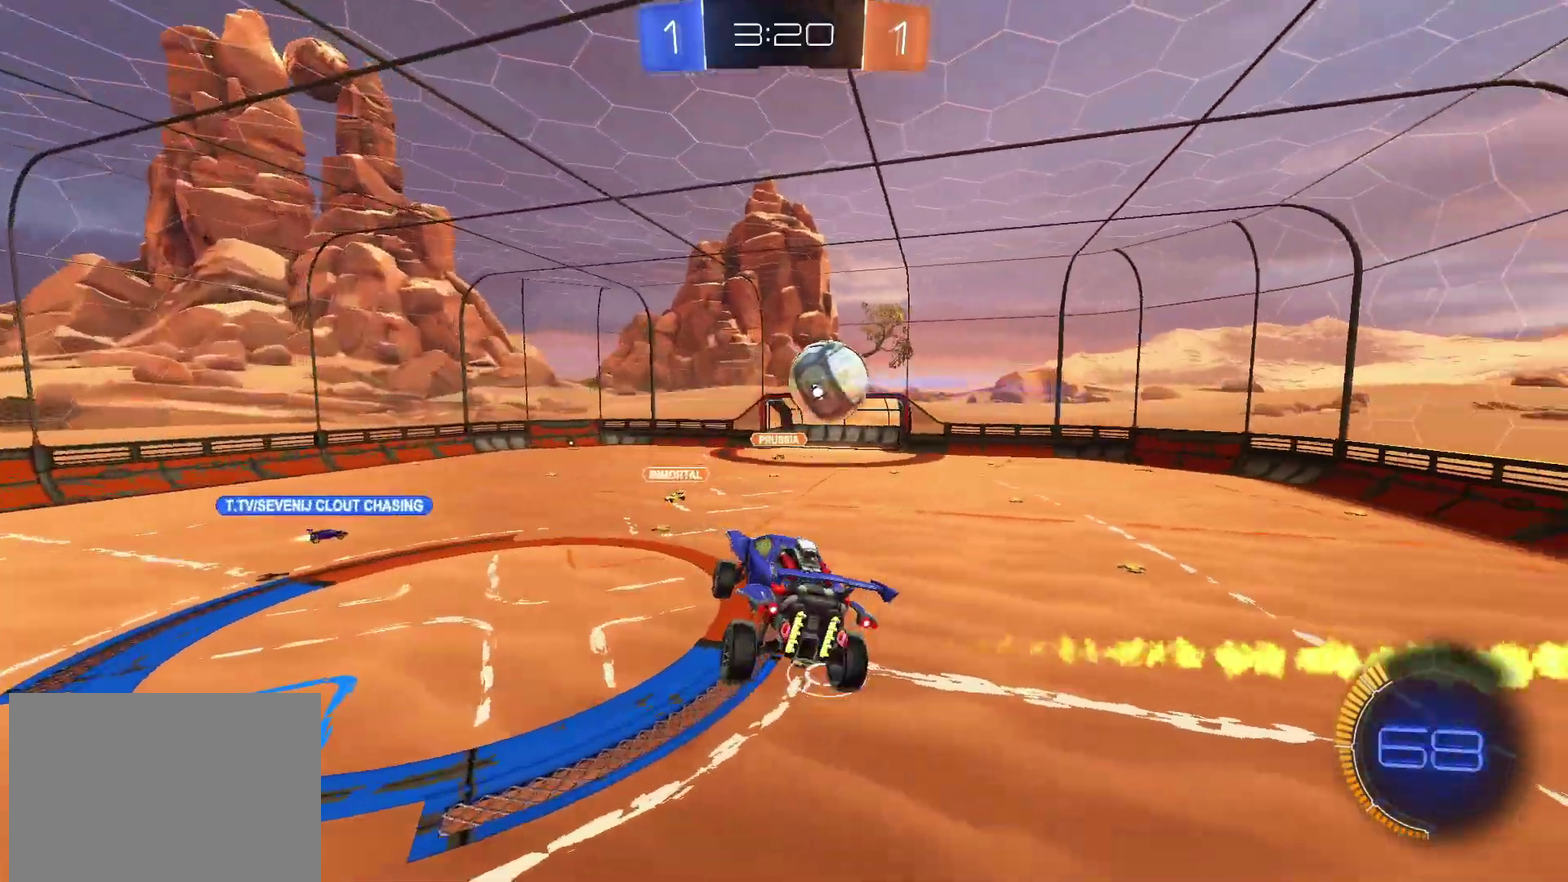
{"buttons": ["R2"], "left_stick": "down-left", "right_stick": "center", "events": [[83, "left_stick", "left"], [133, "left_stick", "down-left"], [183, "left_stick", "center"], [417, "left_stick", "down-left"]]}
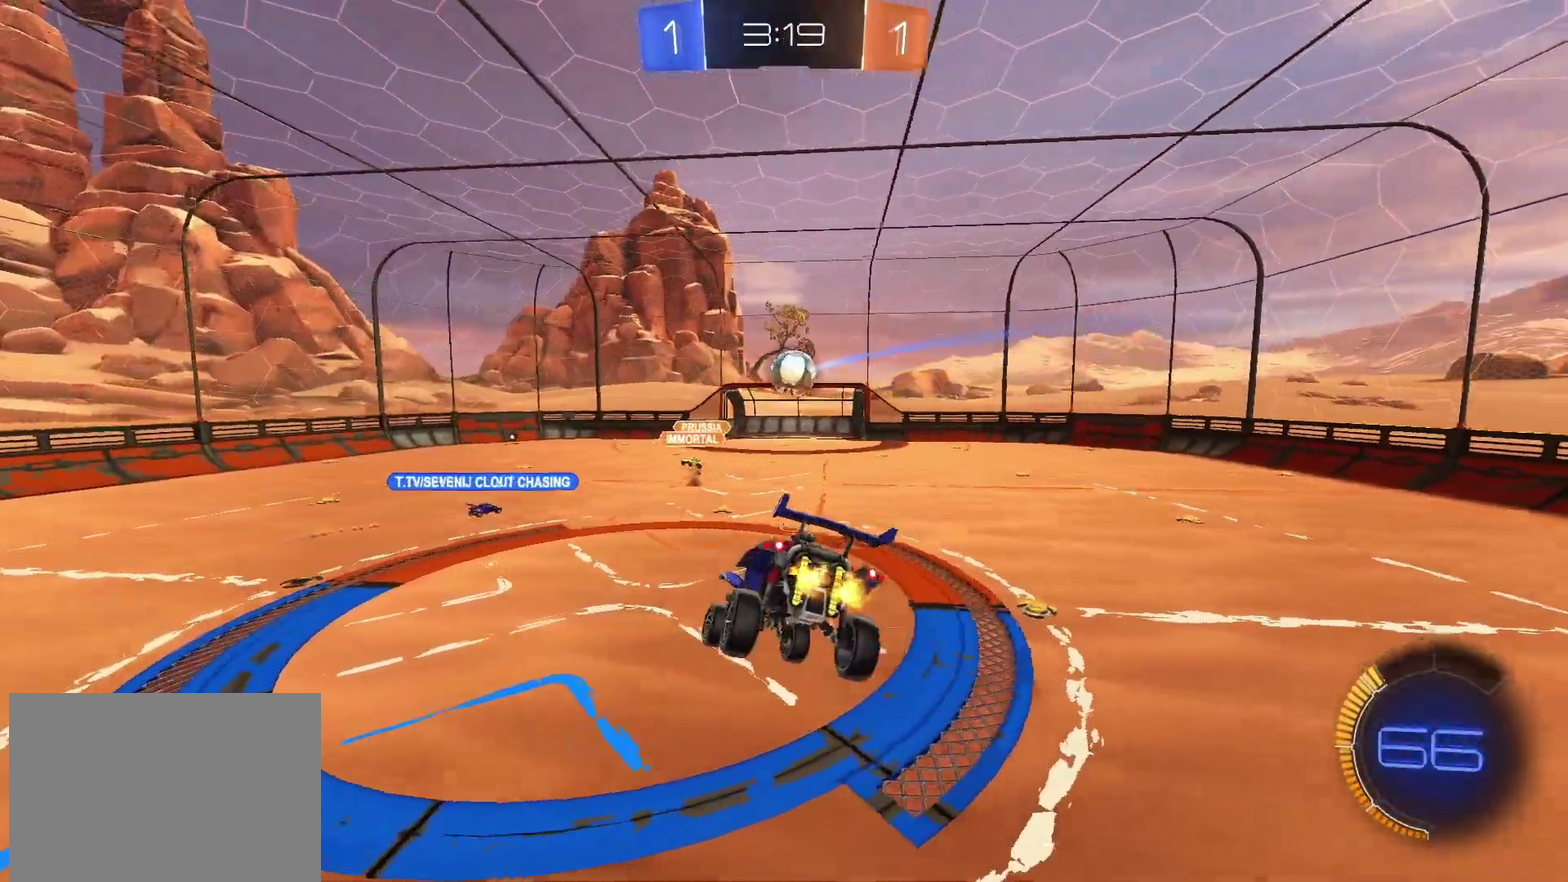
{"buttons": ["R2"], "left_stick": "center", "right_stick": "center", "events": [[117, "left_stick", "center"], [383, "left_stick", "down-left"], [483, "left_stick", "center"]]}
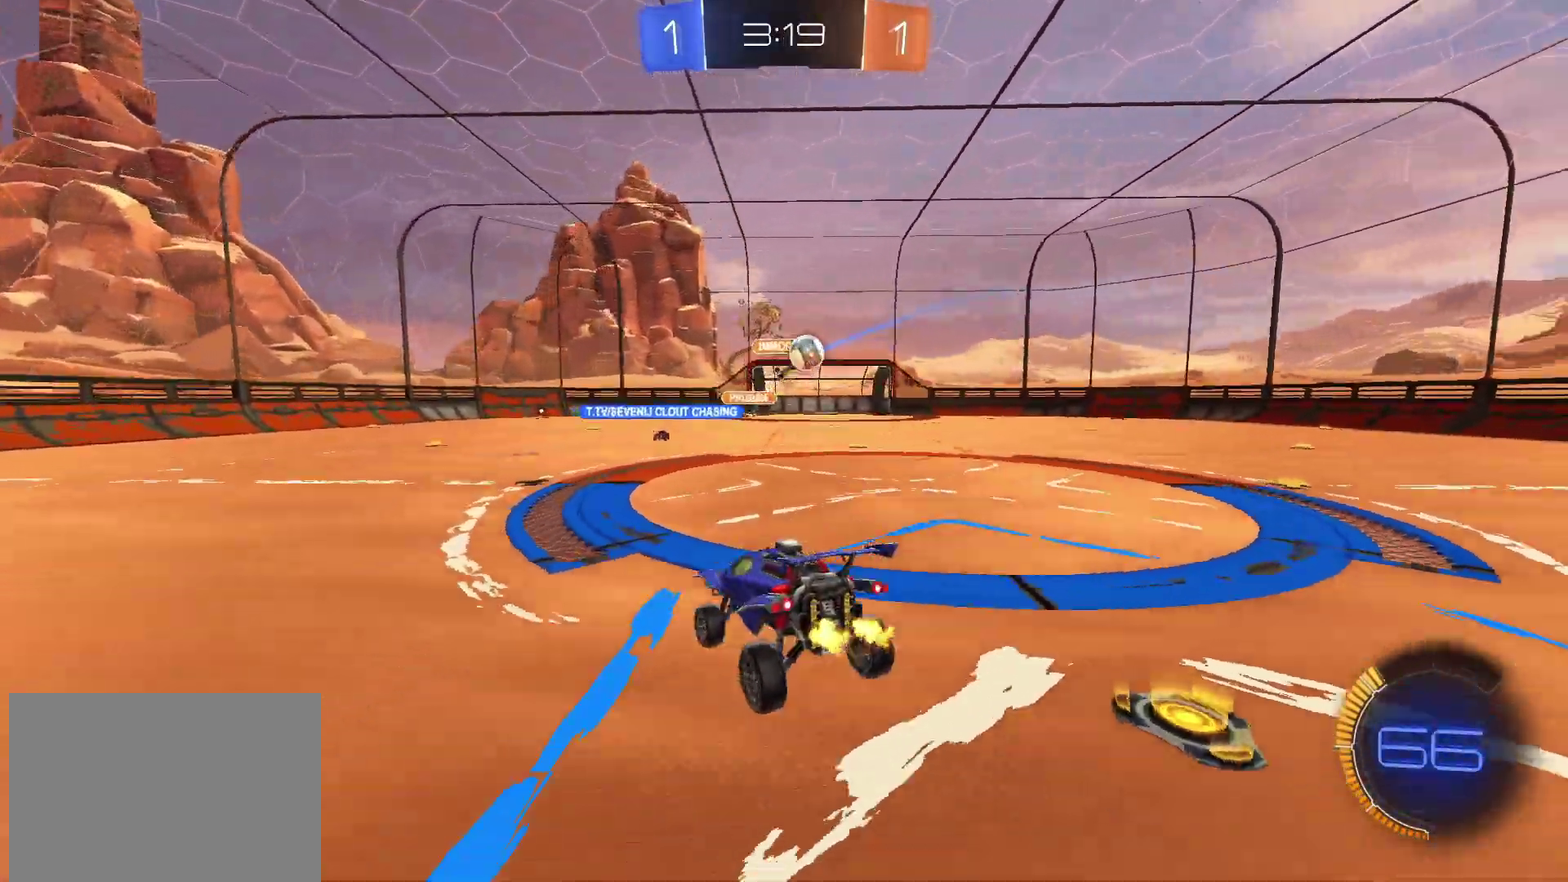
{"buttons": ["CIRCLE", "R2"], "left_stick": "right", "right_stick": "center", "events": [[50, "left_stick", "right"], [467, "CIRCLE", "down"]]}
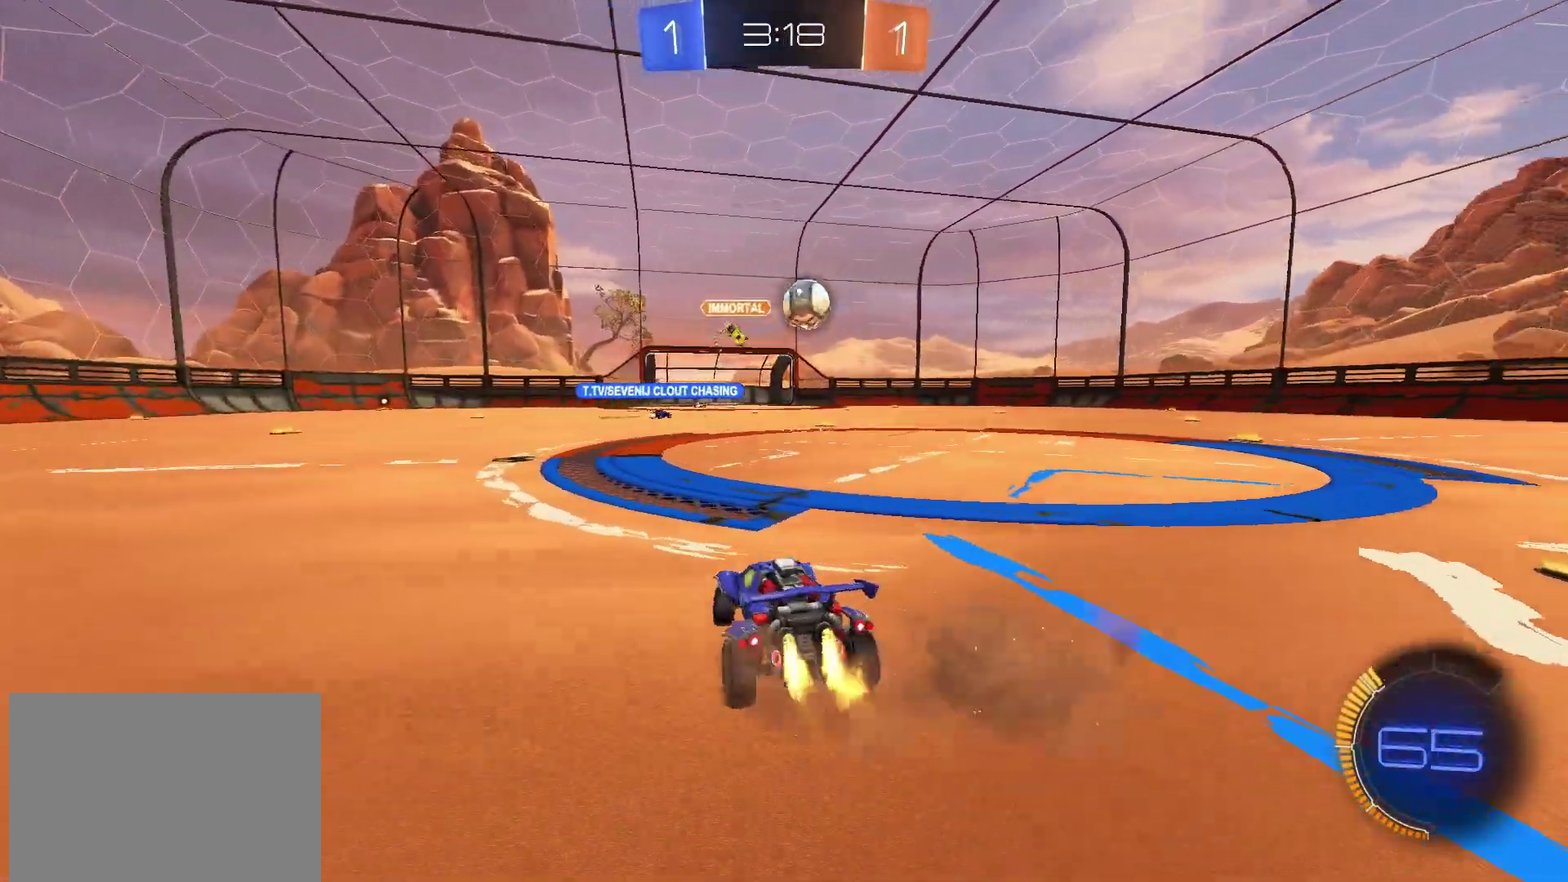
{"buttons": ["CIRCLE", "R2"], "left_stick": "right", "right_stick": "center", "events": [[117, "left_stick", "up-right"], [283, "left_stick", "center"], [433, "left_stick", "right"]]}
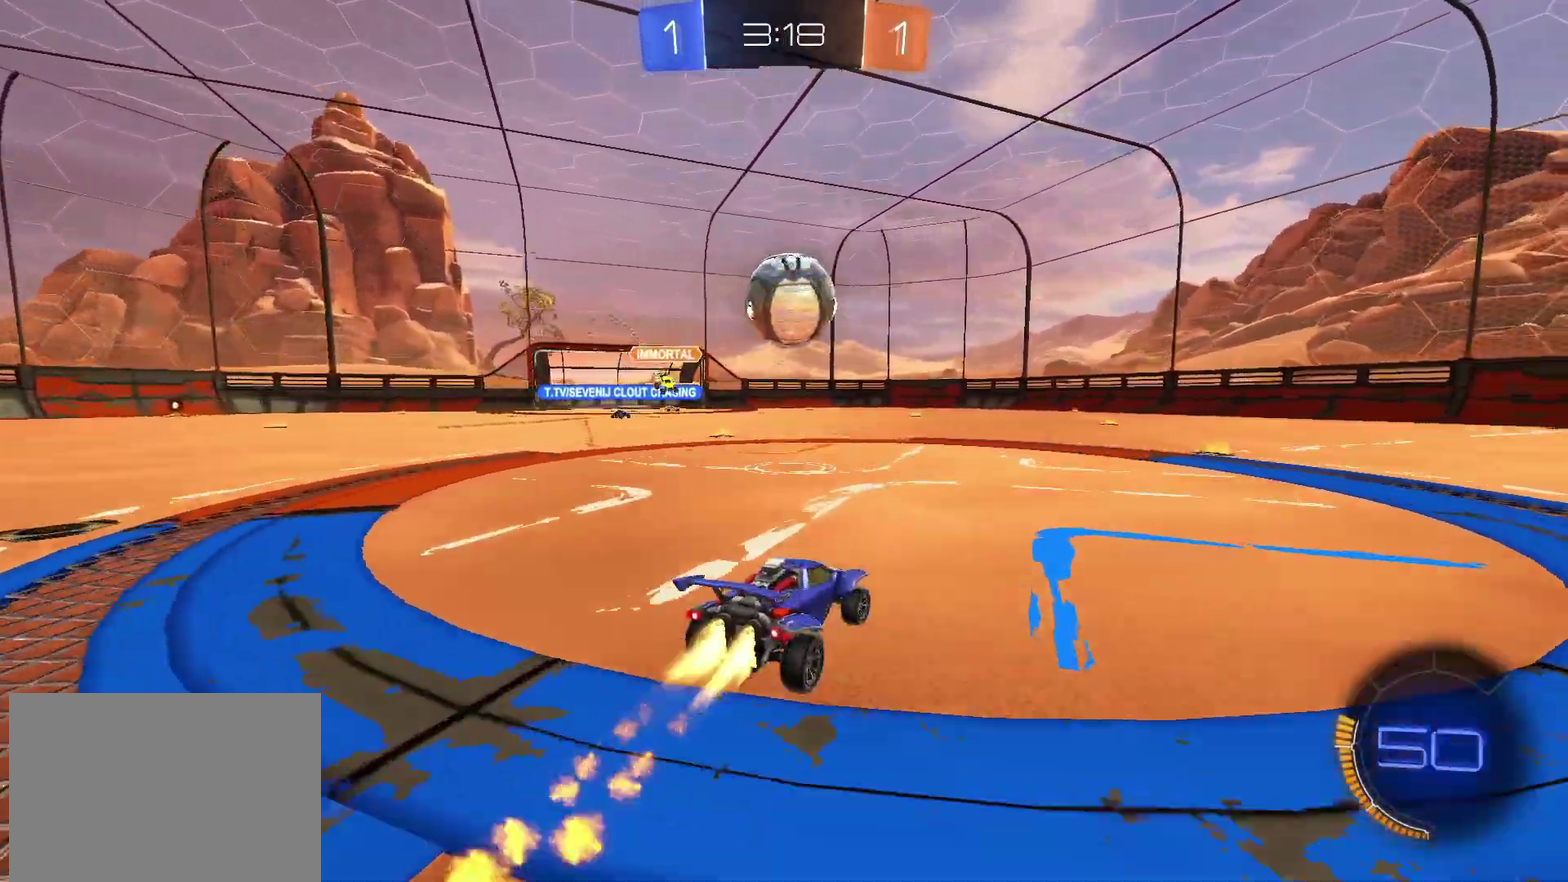
{"buttons": ["CIRCLE", "R2"], "left_stick": "down", "right_stick": "center", "events": [[33, "CROSS", "down"], [67, "left_stick", "up-left"], [167, "CROSS", "up"], [217, "CROSS", "down"], [250, "TRIANGLE", "down"], [267, "left_stick", "down-left"], [333, "left_stick", "down"], [433, "CROSS", "up"], [450, "TRIANGLE", "up"]]}
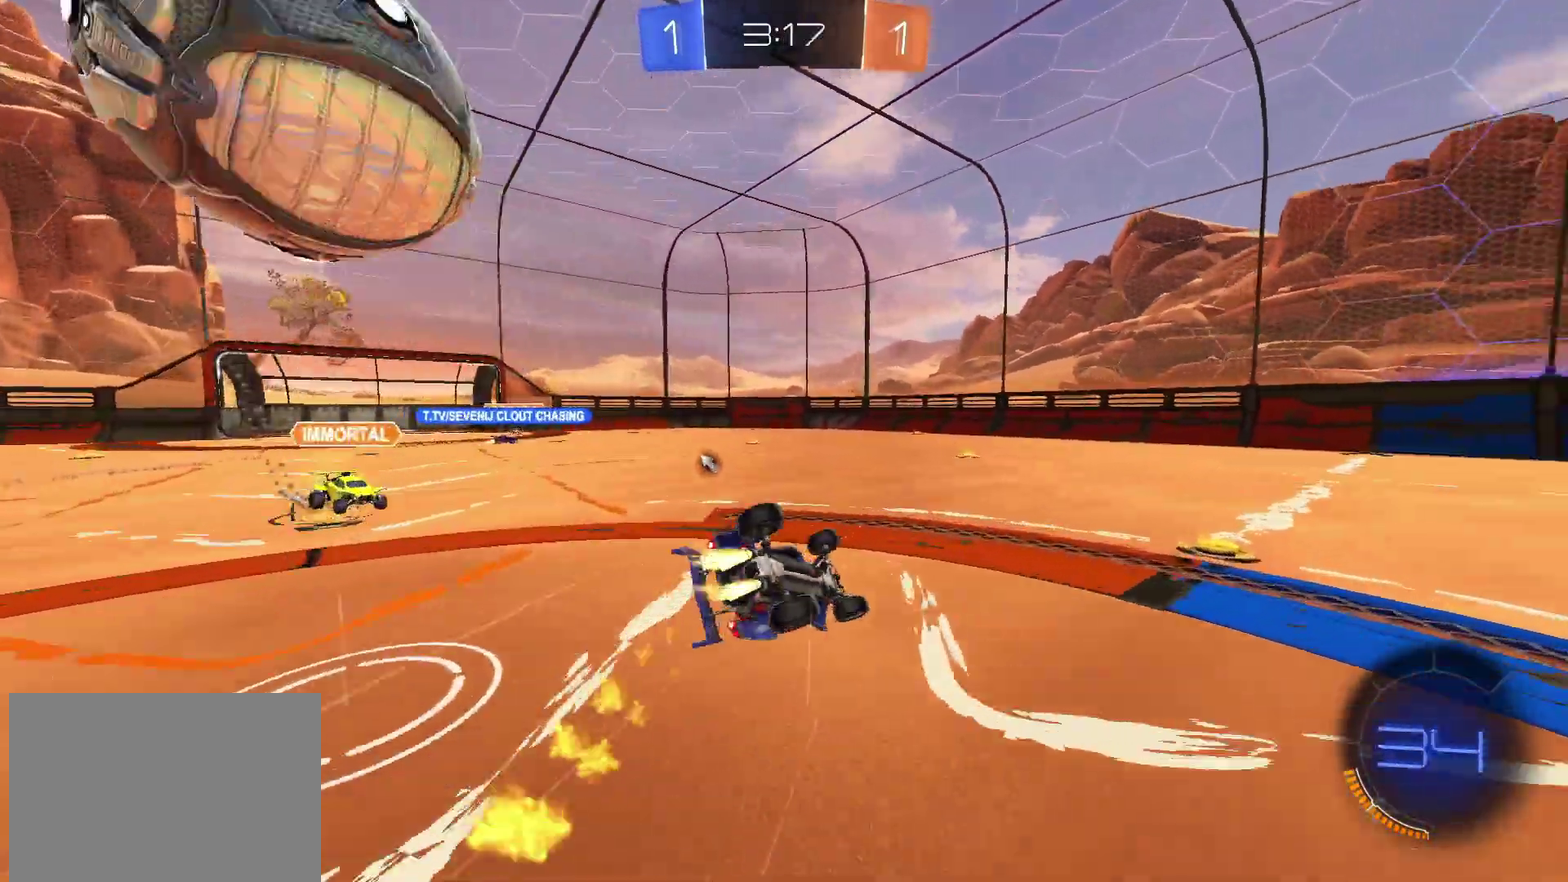
{"buttons": ["R2"], "left_stick": "down-left", "right_stick": "center", "events": [[83, "left_stick", "down-left"], [100, "TRIANGLE", "down"], [233, "TRIANGLE", "up"], [283, "CIRCLE", "up"]]}
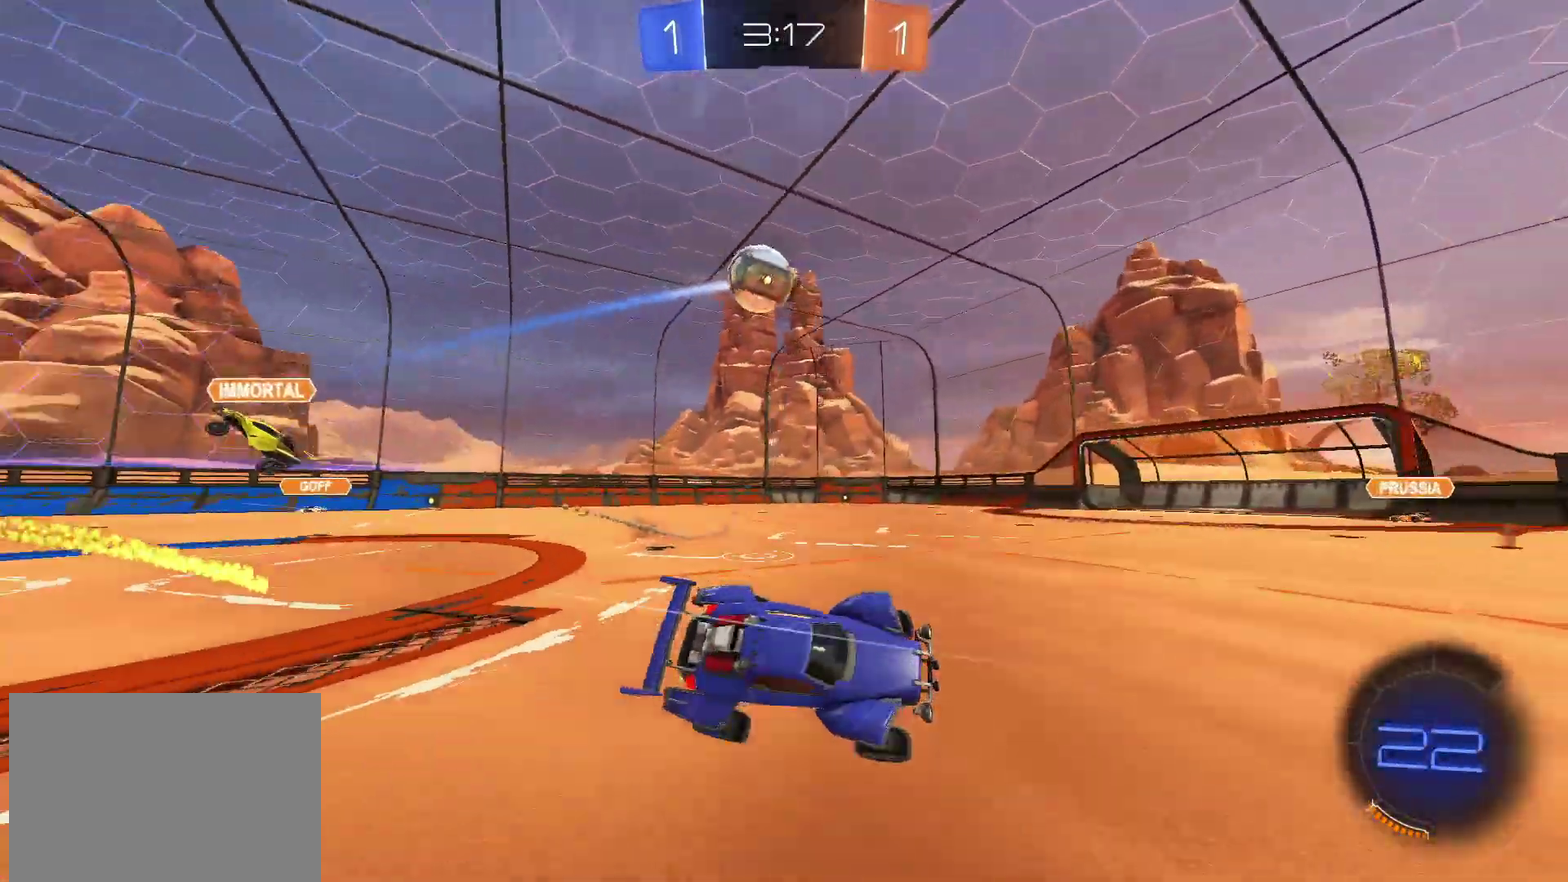
{"buttons": ["R2"], "left_stick": "left", "right_stick": "center", "events": [[67, "left_stick", "center"], [217, "left_stick", "left"]]}
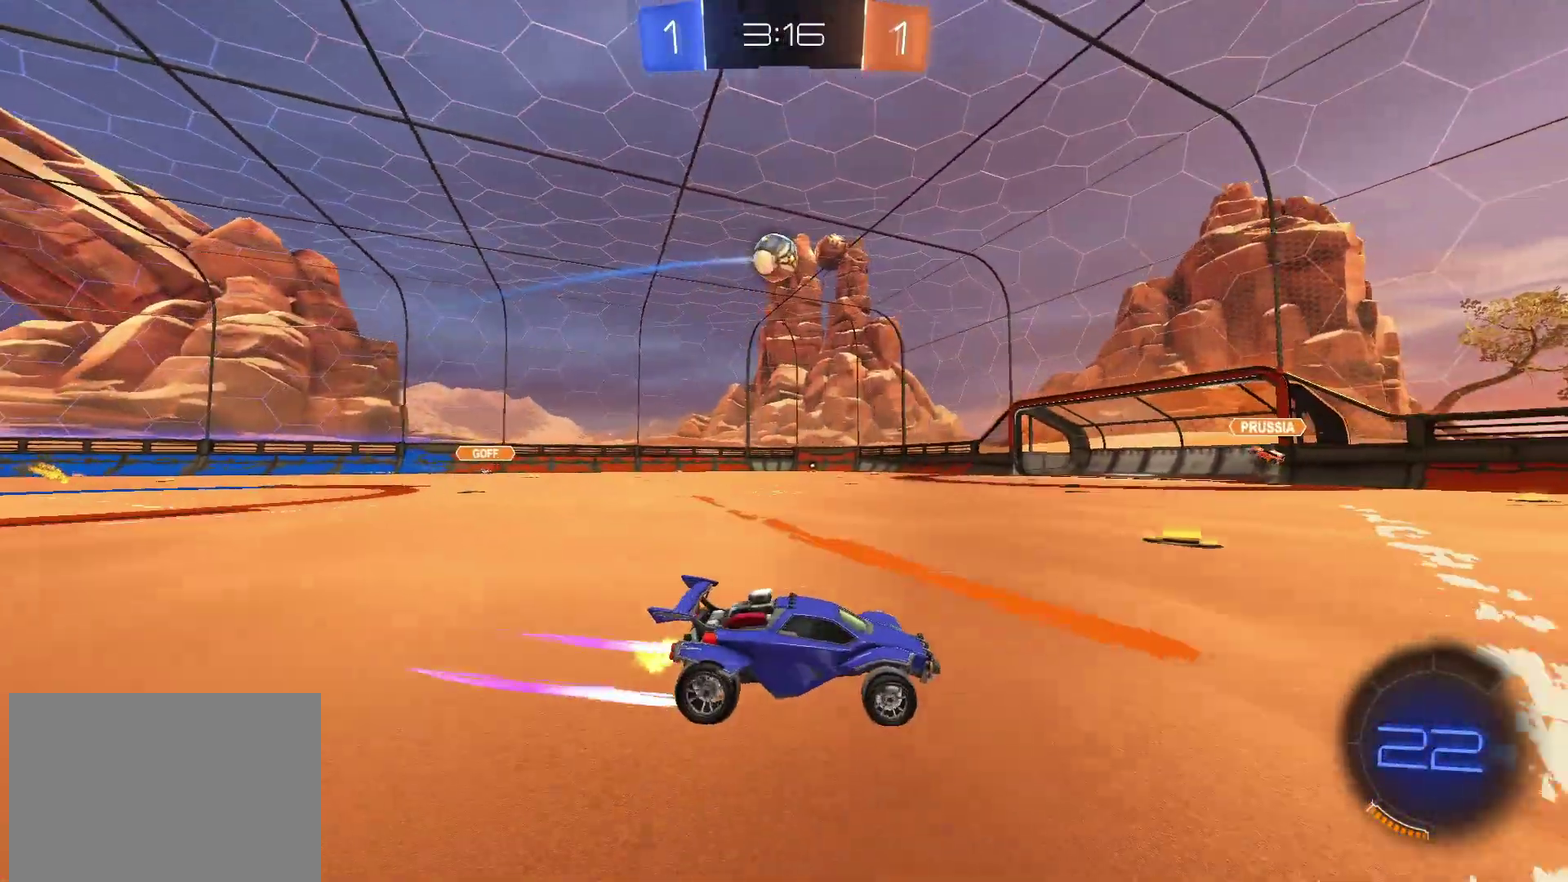
{"buttons": ["R2"], "left_stick": "center", "right_stick": "center", "events": [[233, "left_stick", "center"], [300, "left_stick", "right"], [450, "left_stick", "center"]]}
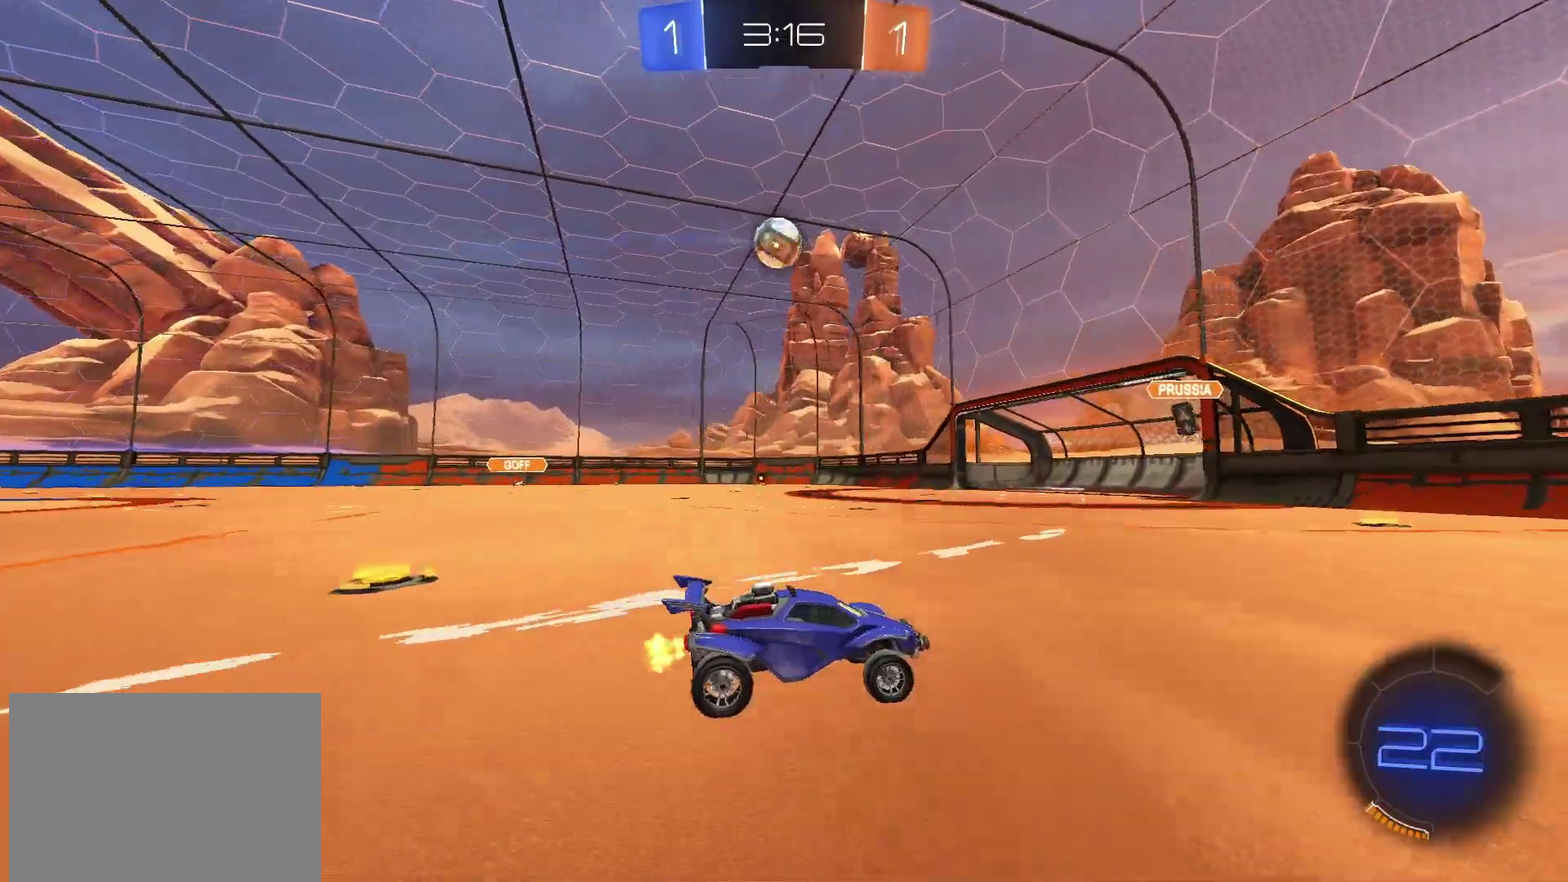
{"buttons": [], "left_stick": "right", "right_stick": "center", "events": [[317, "R2", "up"], [317, "left_stick", "right"]]}
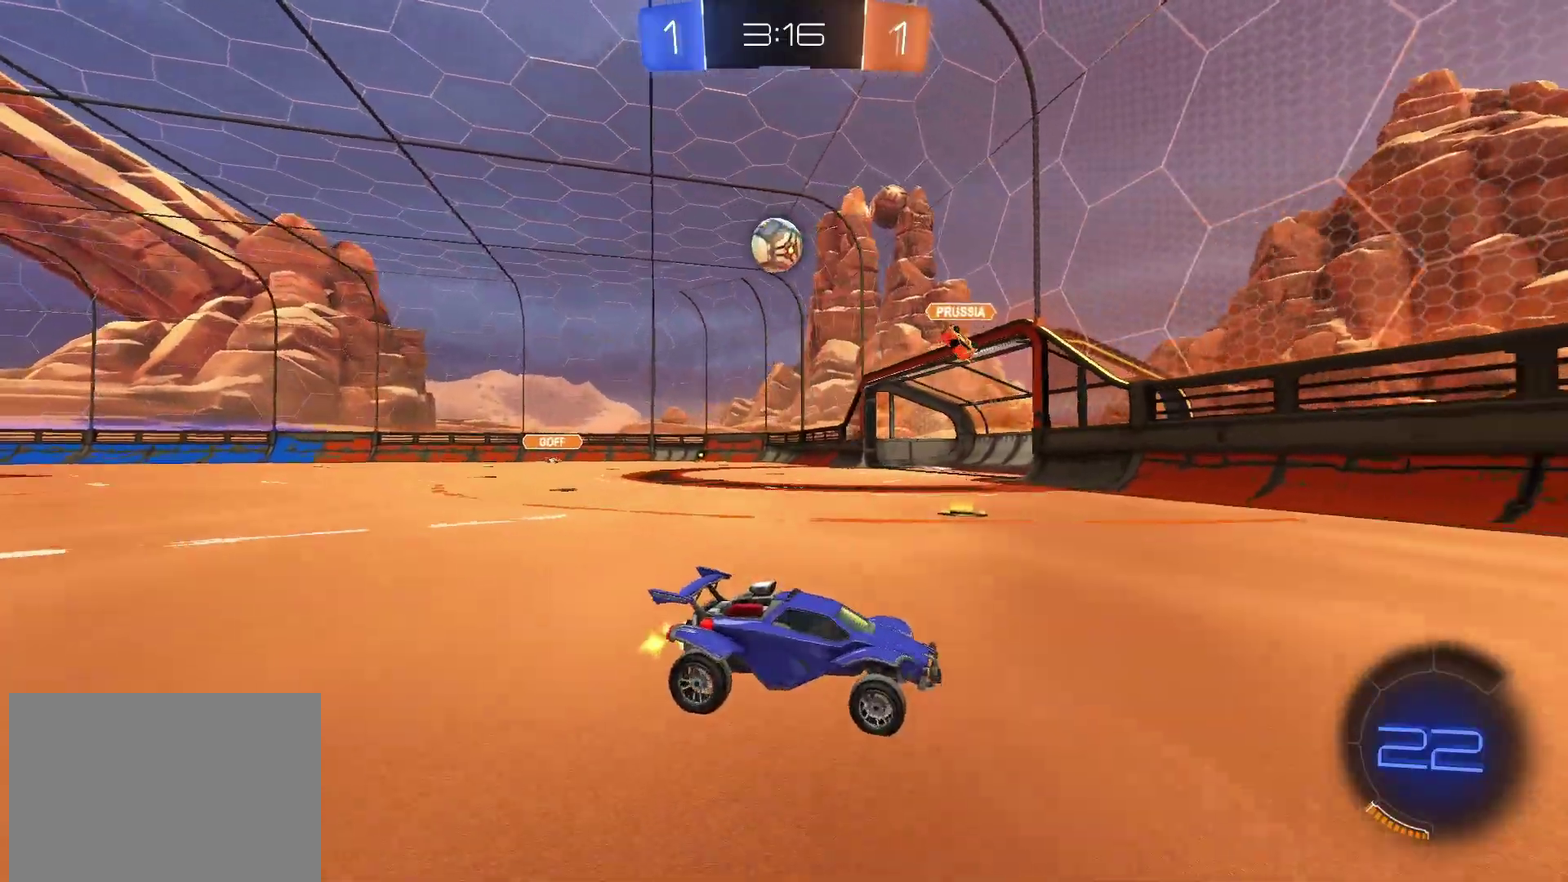
{"buttons": ["R2"], "left_stick": "center", "right_stick": "center"}
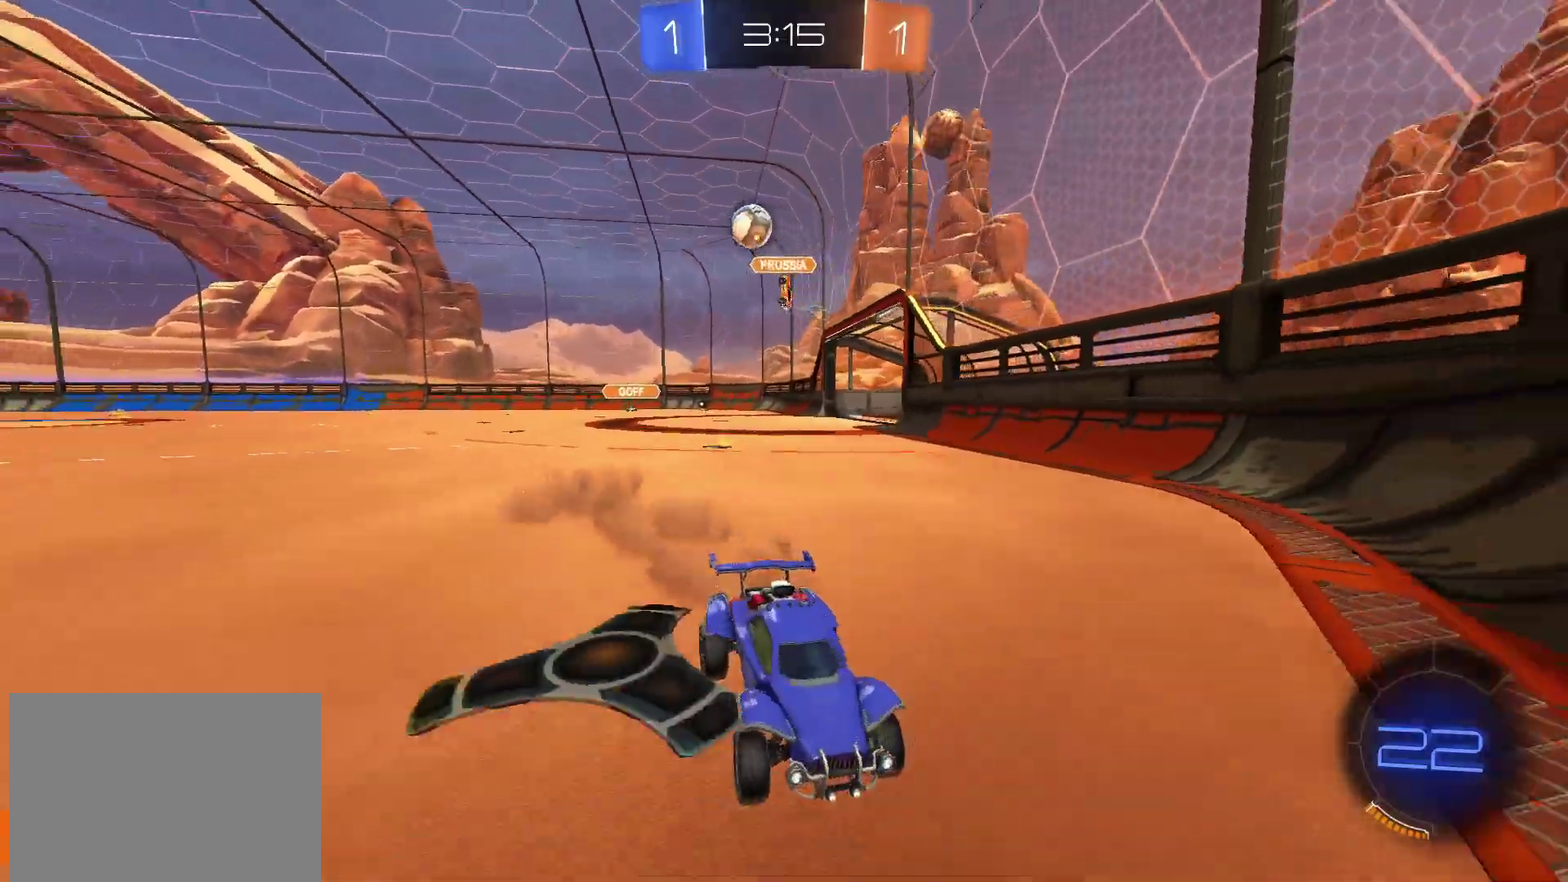
{"buttons": ["R2"], "left_stick": "right", "right_stick": "center"}
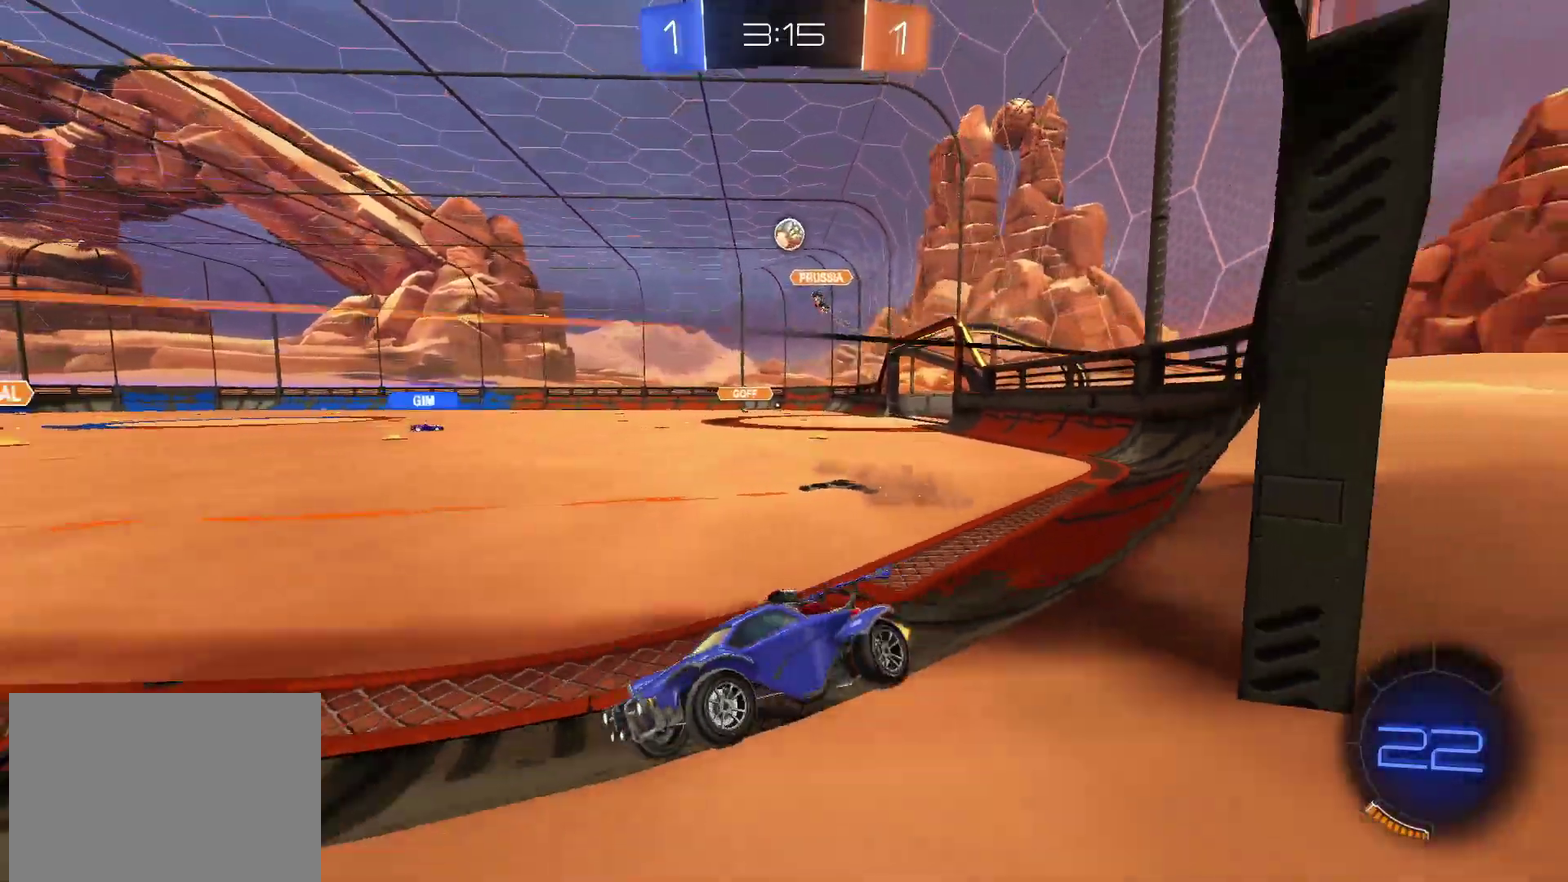
{"buttons": ["R2"], "left_stick": "center", "right_stick": "center", "events": [[500, "left_stick", "center"]]}
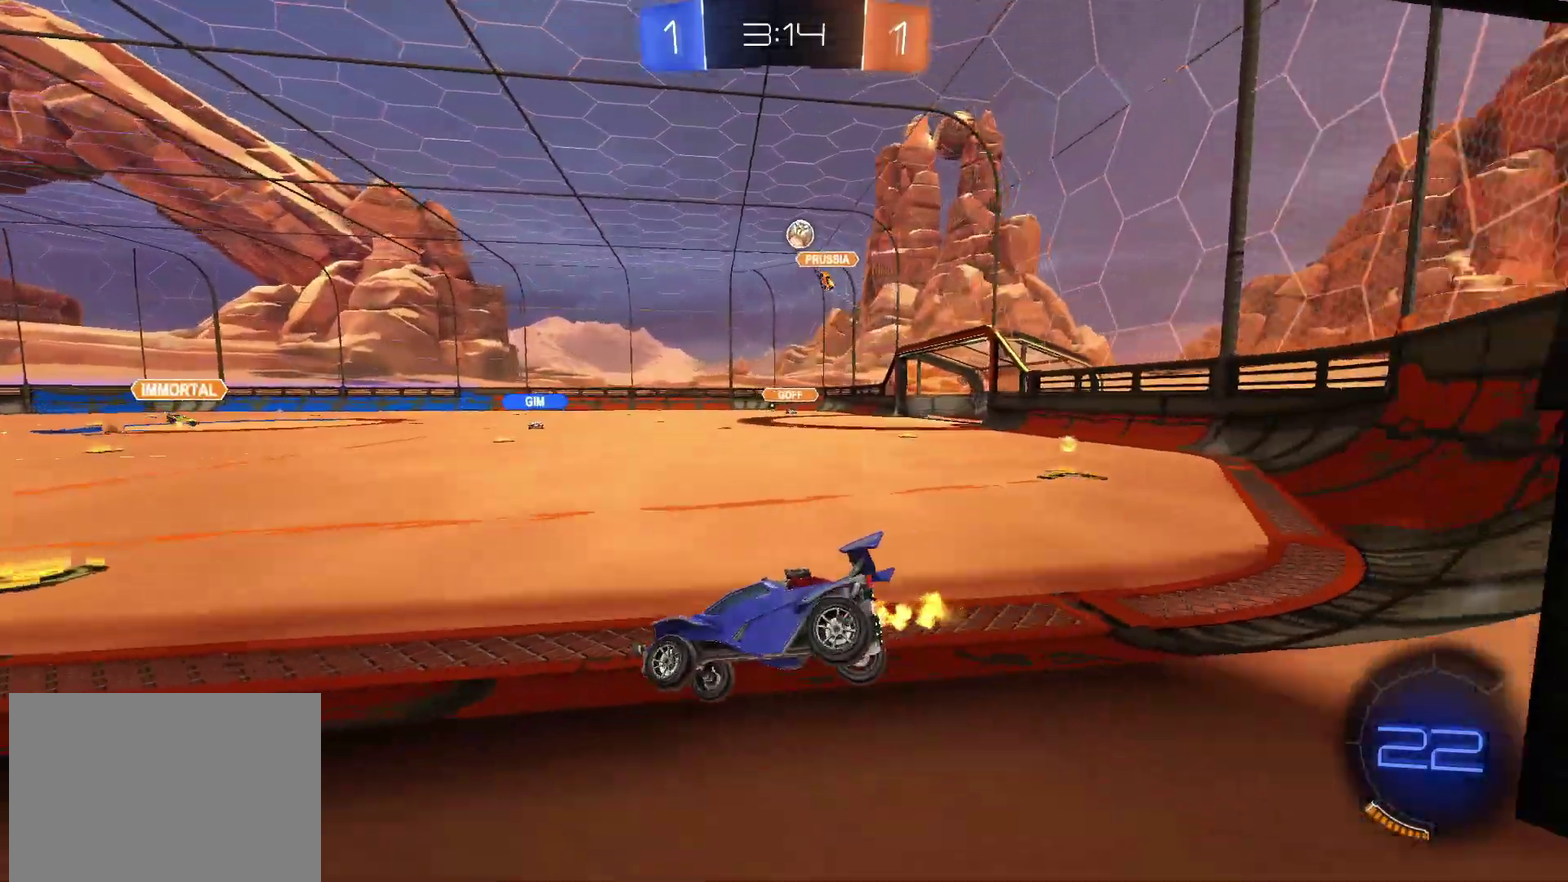
{"buttons": ["CROSS", "CIRCLE", "R2"], "left_stick": "down", "right_stick": "center", "events": [[133, "CIRCLE", "down"], [350, "CROSS", "down"], [383, "left_stick", "up-left"], [400, "CROSS", "up"], [450, "CROSS", "down"], [483, "left_stick", "down"]]}
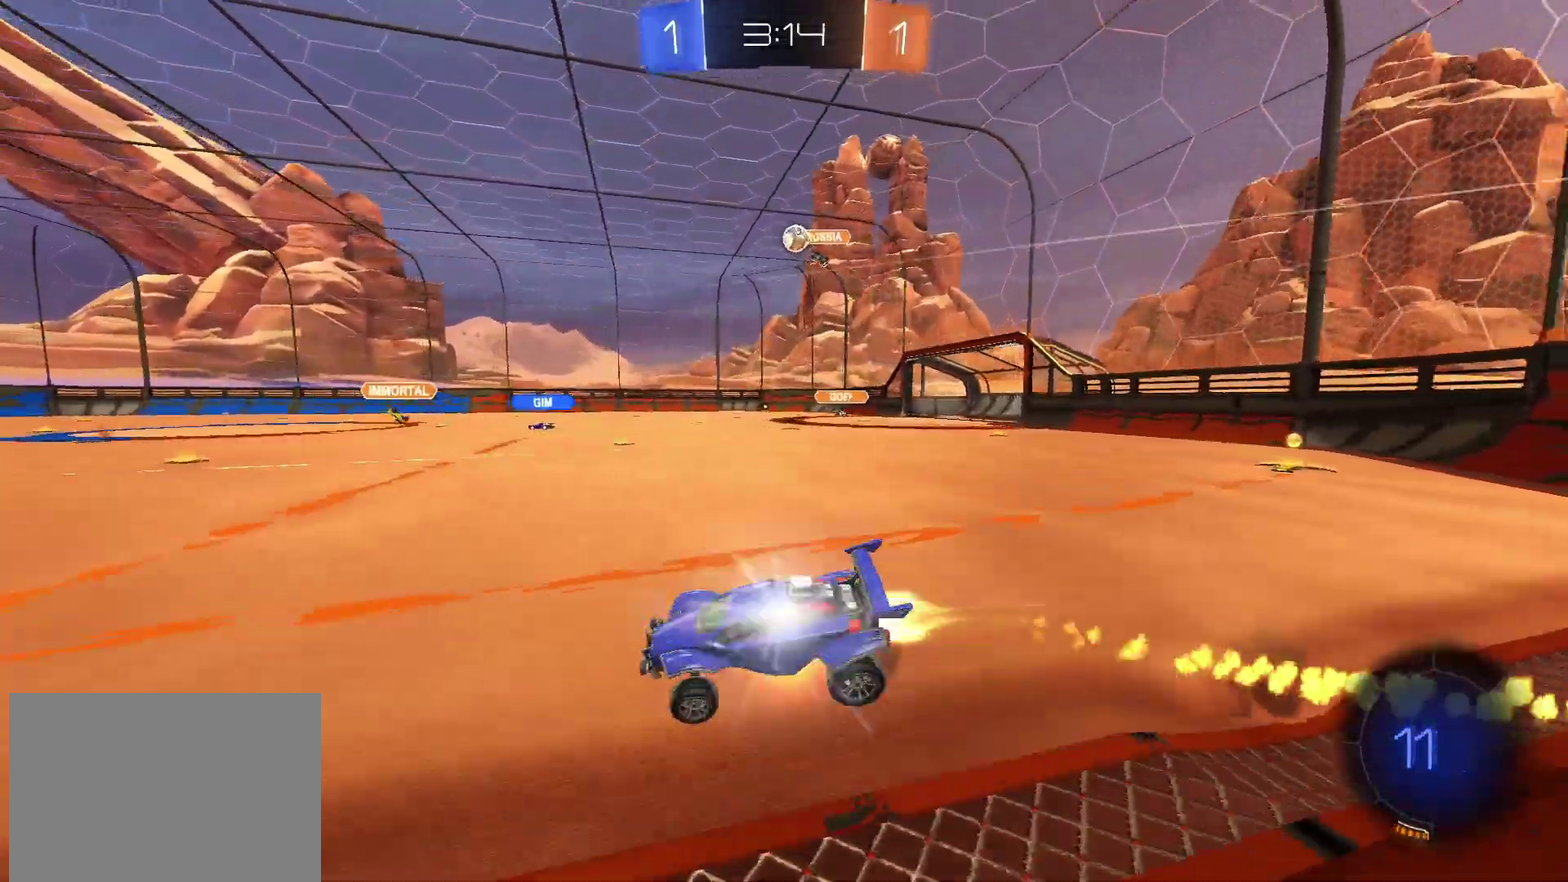
{"buttons": ["R2"], "left_stick": "down-left", "right_stick": "center", "events": [[17, "TRIANGLE", "down"], [117, "CROSS", "up"], [167, "TRIANGLE", "up"], [217, "CIRCLE", "up"], [317, "left_stick", "down-left"]]}
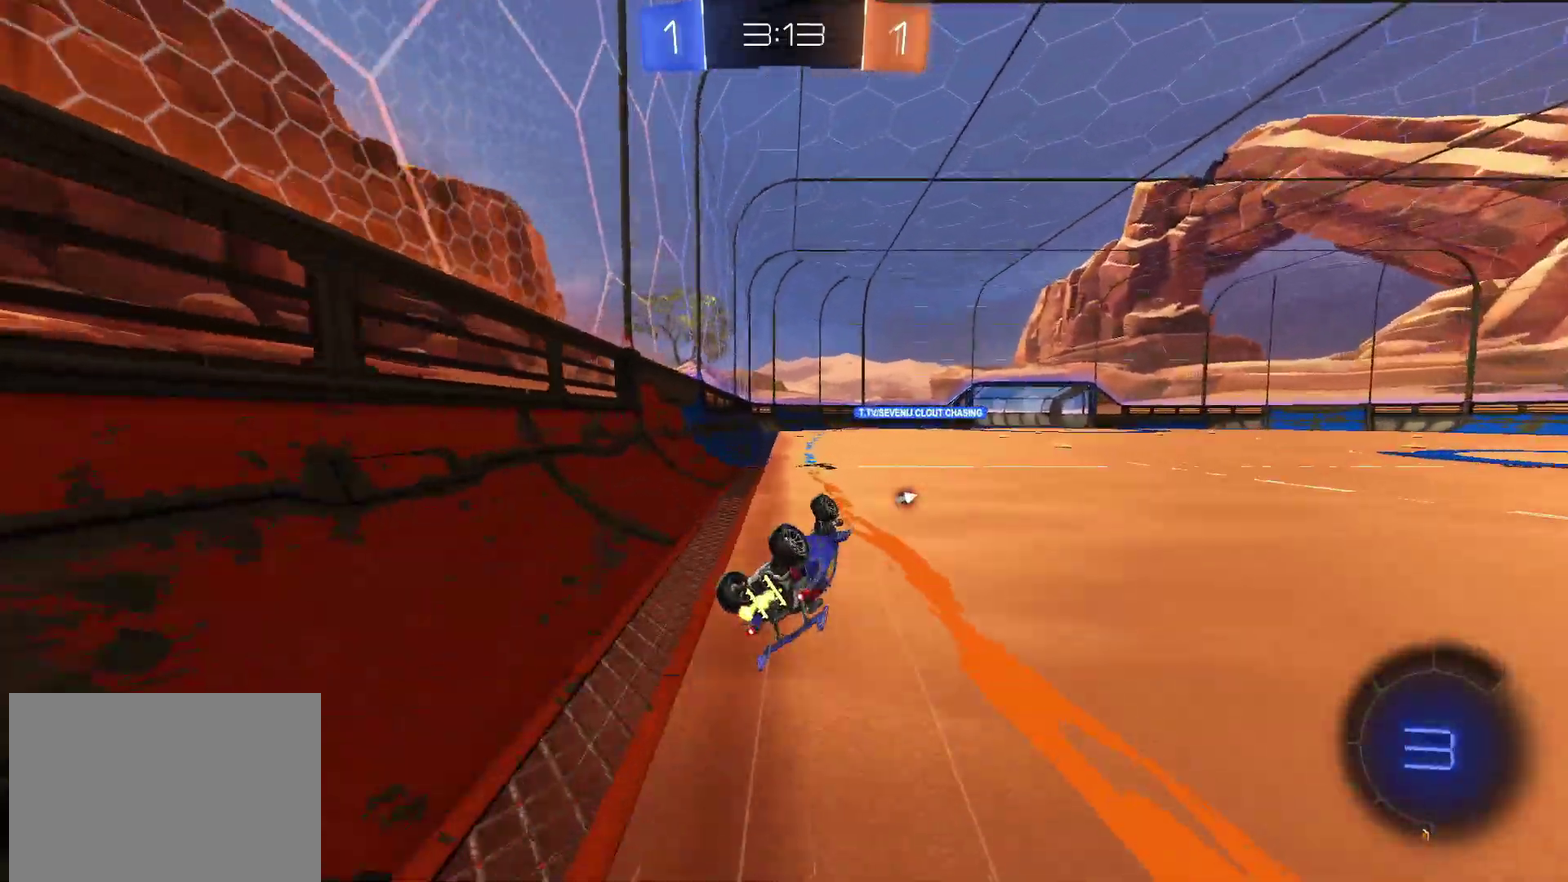
{"buttons": ["R2"], "left_stick": "down-left", "right_stick": "center", "events": [[267, "left_stick", "center"], [500, "left_stick", "down-left"]]}
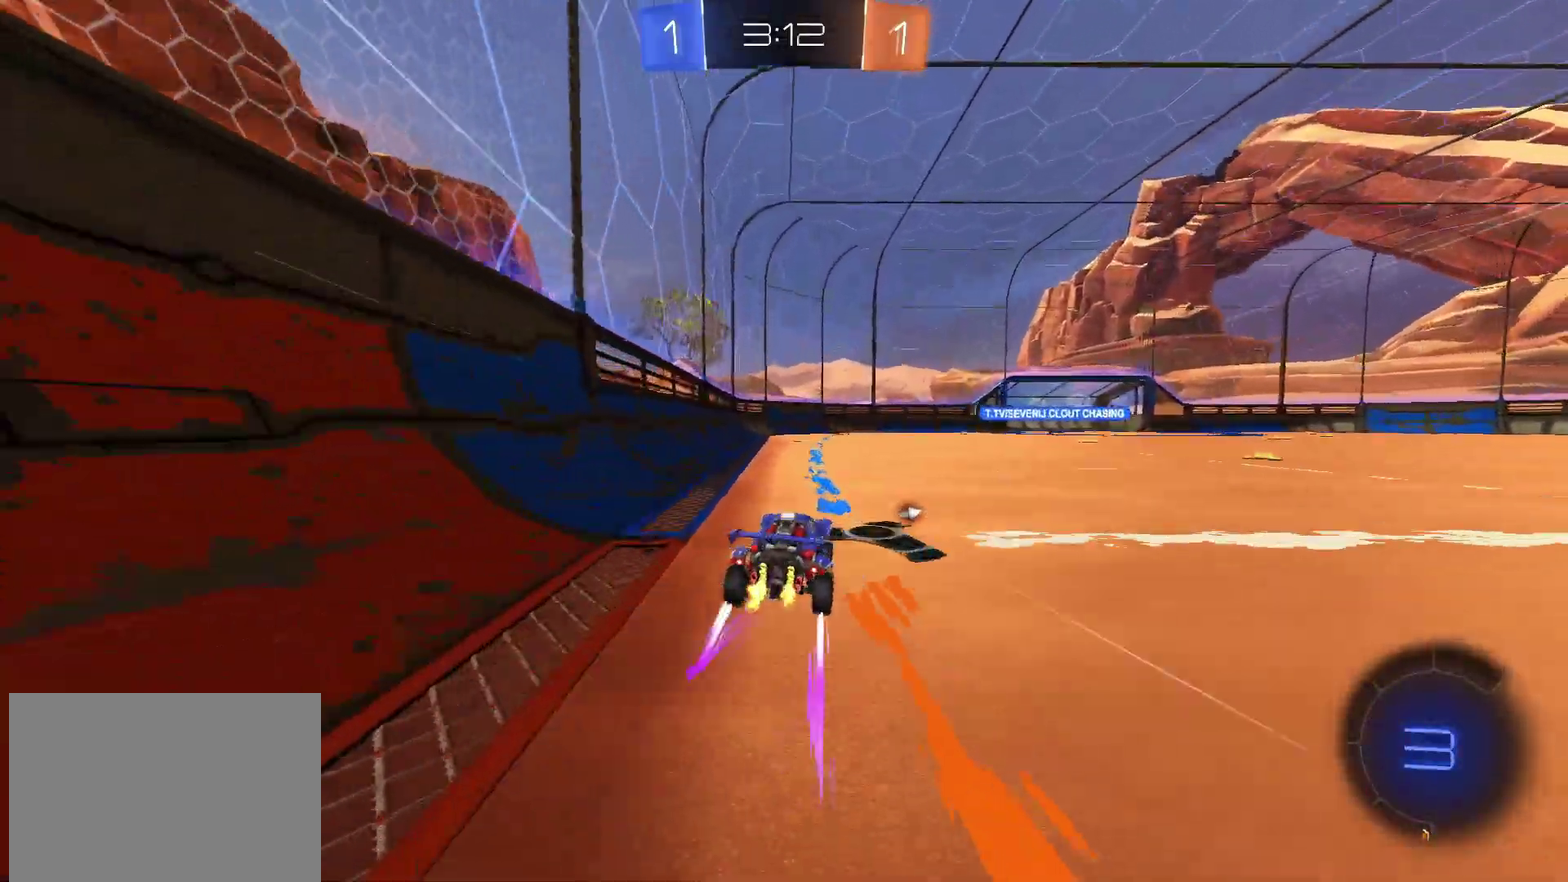
{"buttons": ["R2"], "left_stick": "center", "right_stick": "center", "events": [[100, "left_stick", "center"]]}
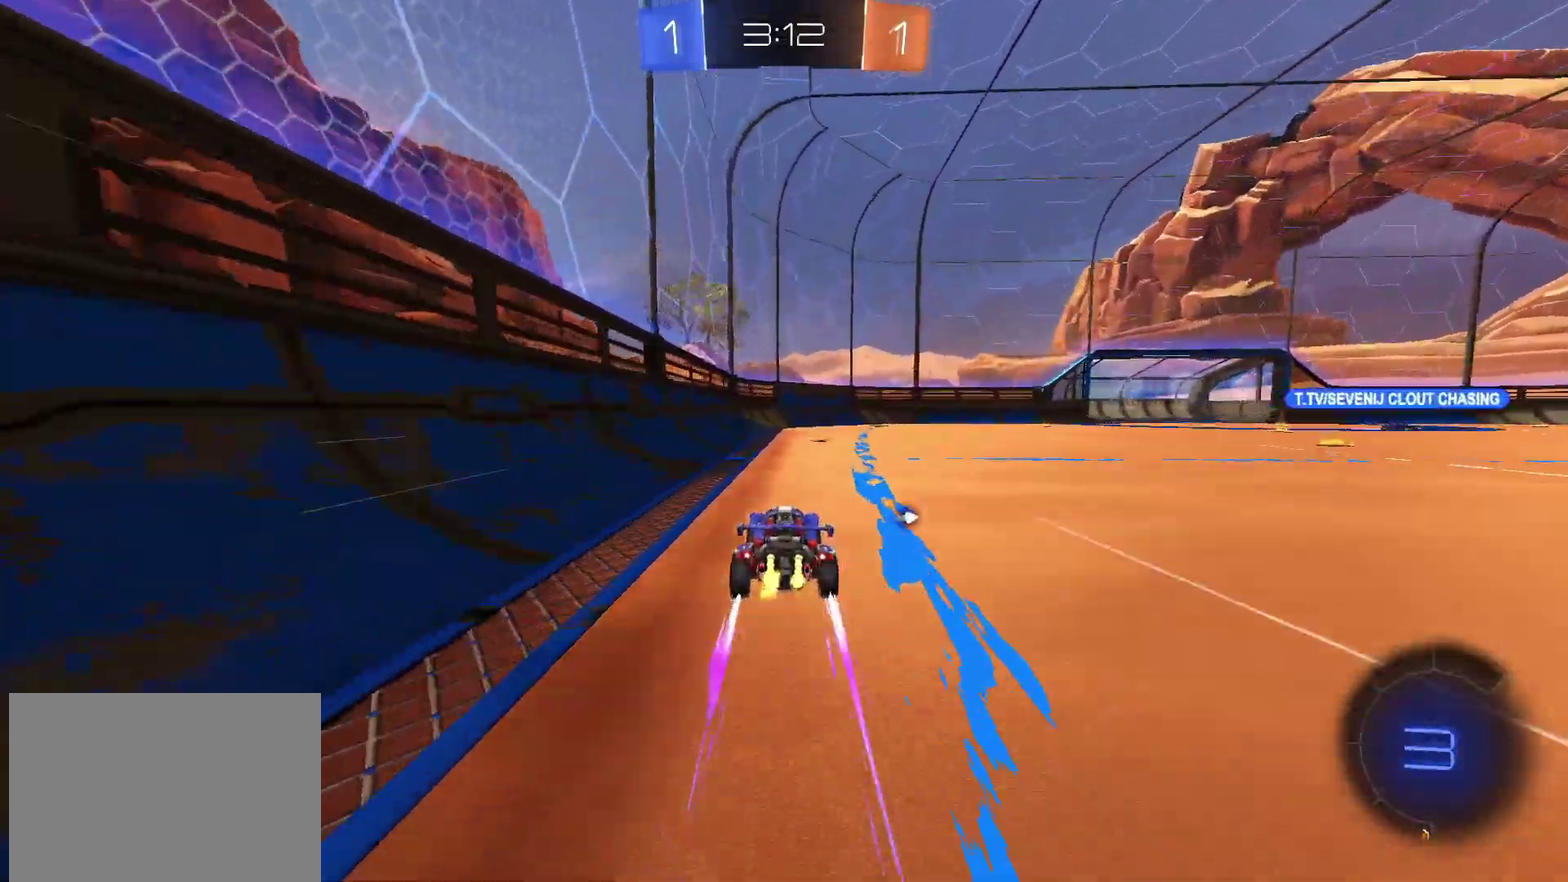
{"buttons": ["R2"], "left_stick": "center", "right_stick": "center", "events": [[100, "left_stick", "right"], [183, "left_stick", "center"], [200, "TRIANGLE", "down"], [317, "TRIANGLE", "up"]]}
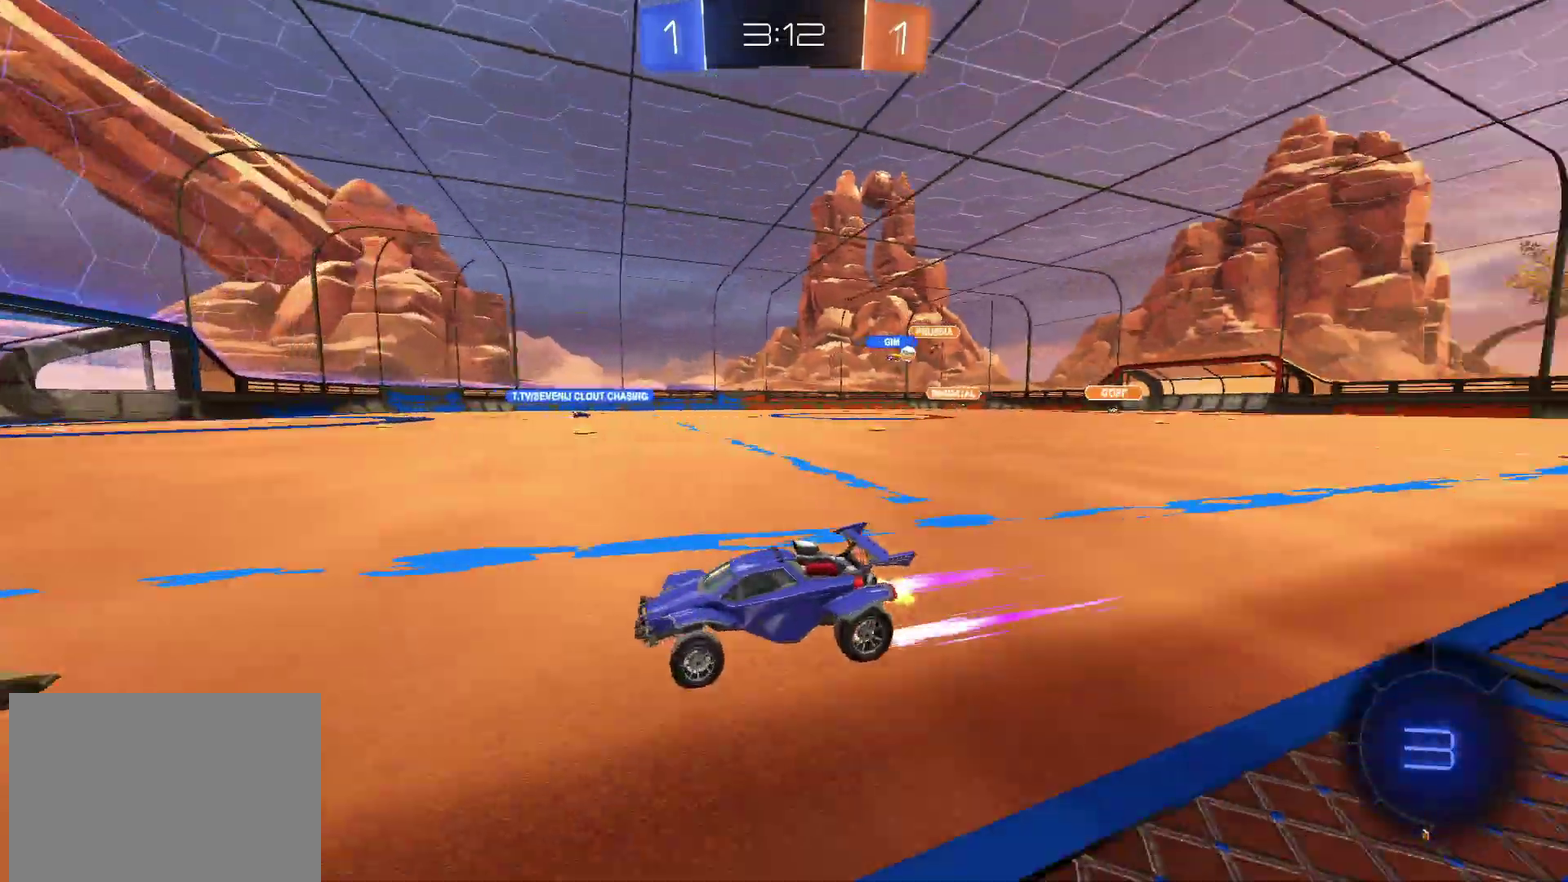
{"buttons": ["R2"], "left_stick": "right", "right_stick": "center", "events": [[250, "left_stick", "right"], [350, "left_stick", "center"], [467, "left_stick", "right"]]}
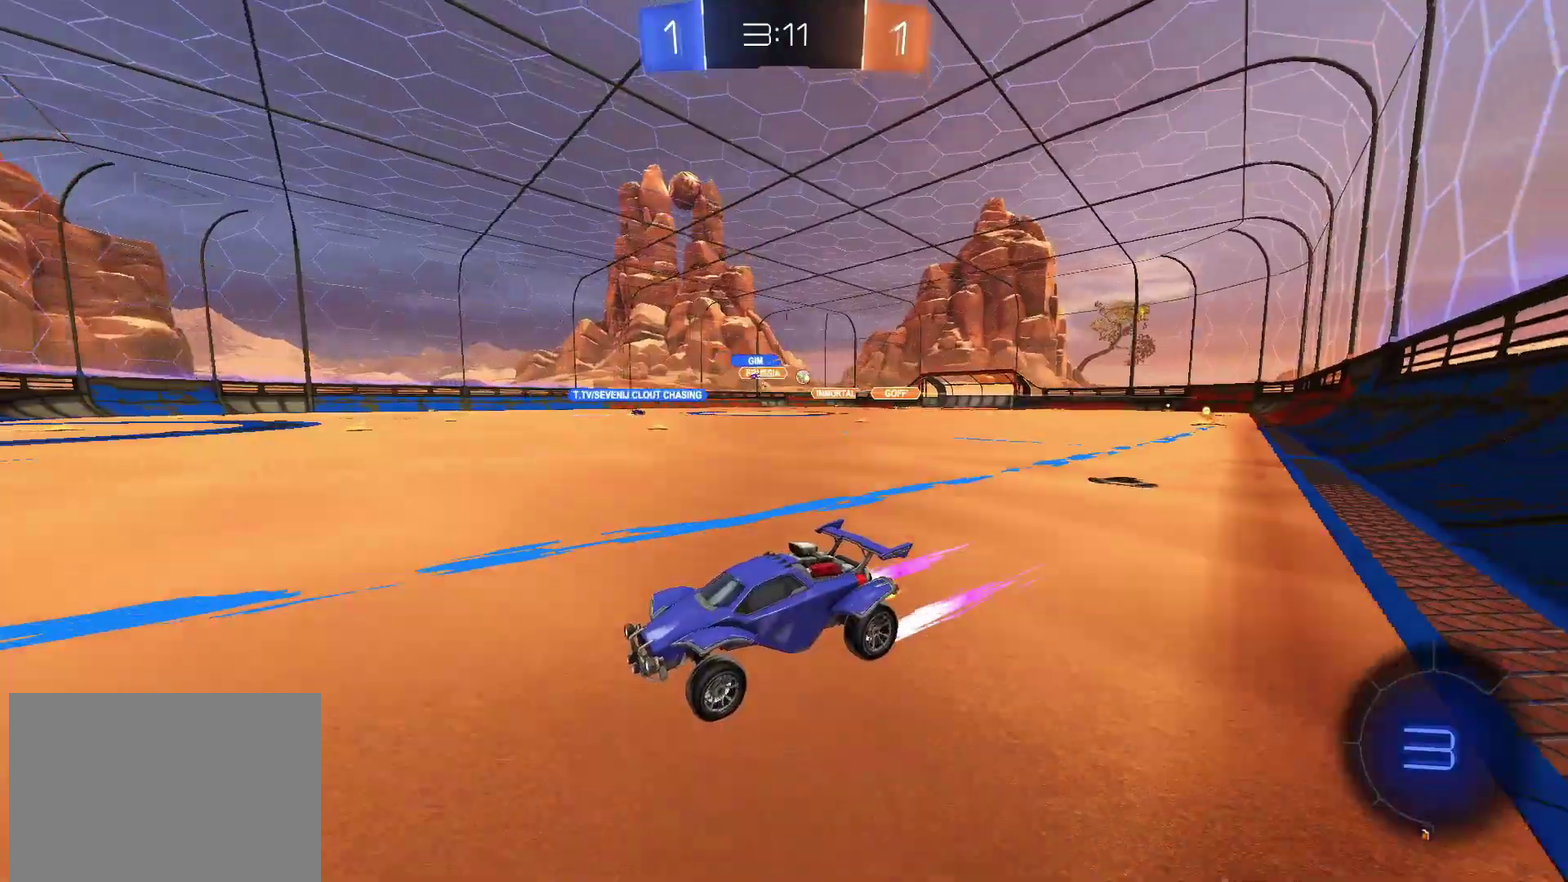
{"buttons": ["R2"], "left_stick": "center", "right_stick": "center", "events": [[183, "left_stick", "up-right"], [350, "left_stick", "right"], [483, "left_stick", "center"]]}
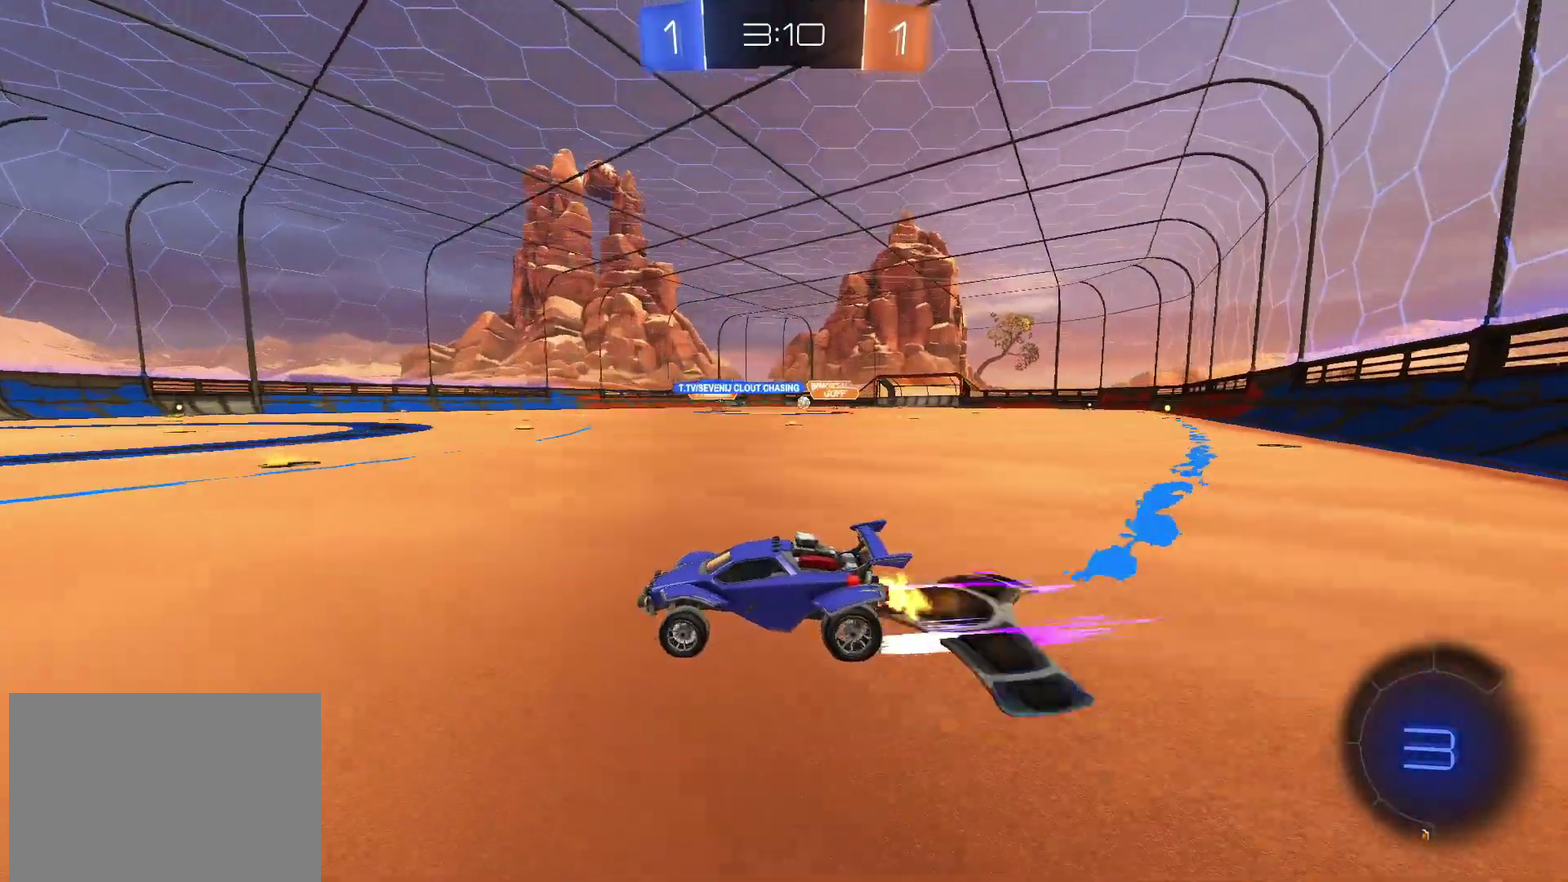
{"buttons": ["R2"], "left_stick": "right", "right_stick": "center", "events": [[50, "left_stick", "right"]]}
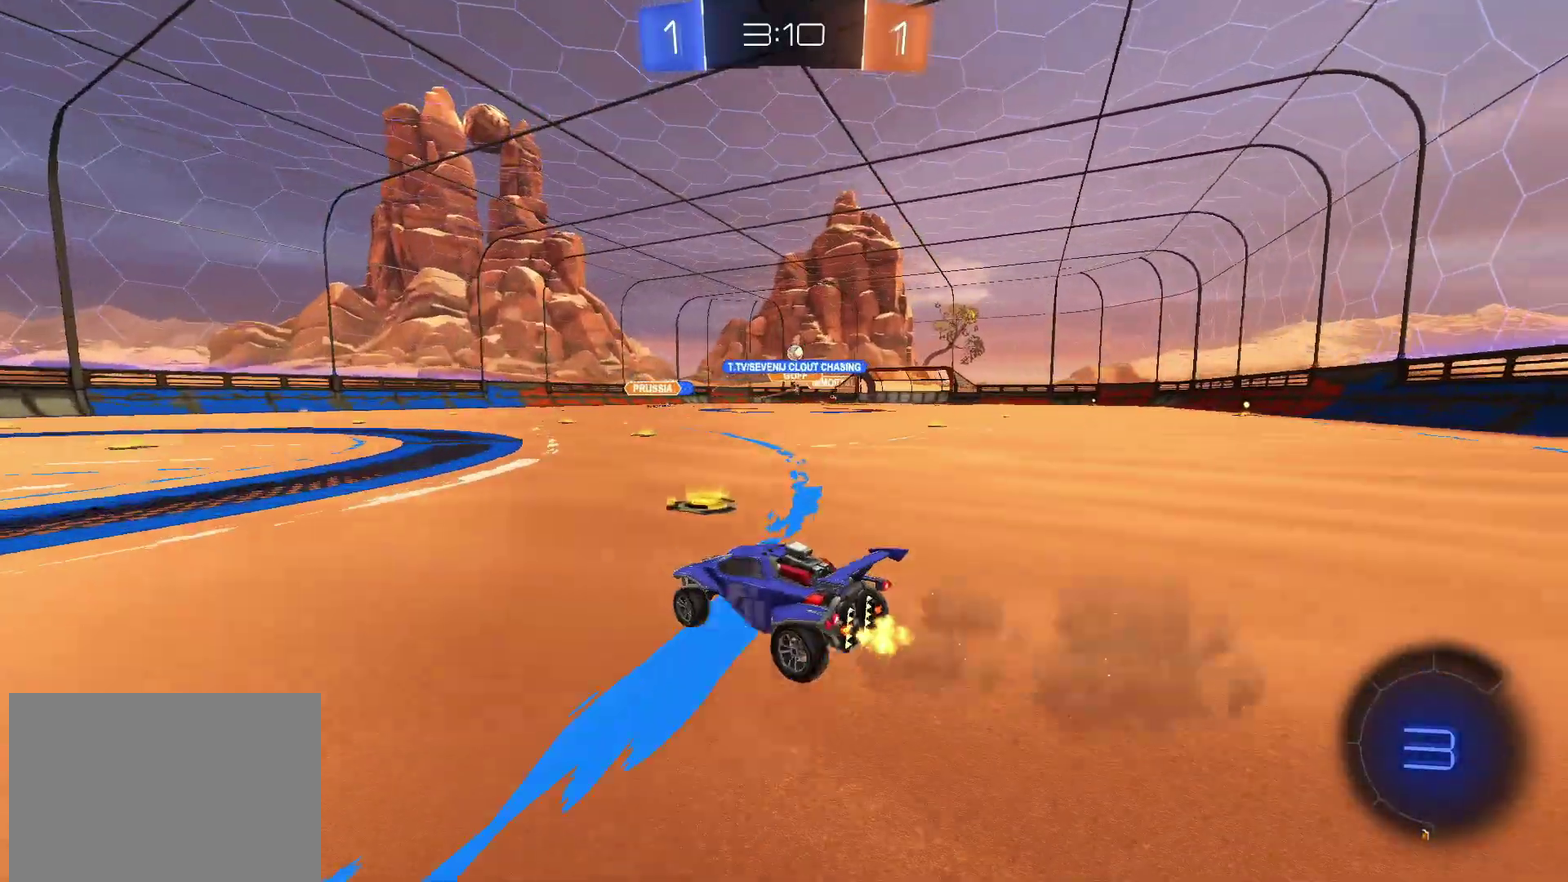
{"buttons": ["R2"], "left_stick": "right", "right_stick": "center"}
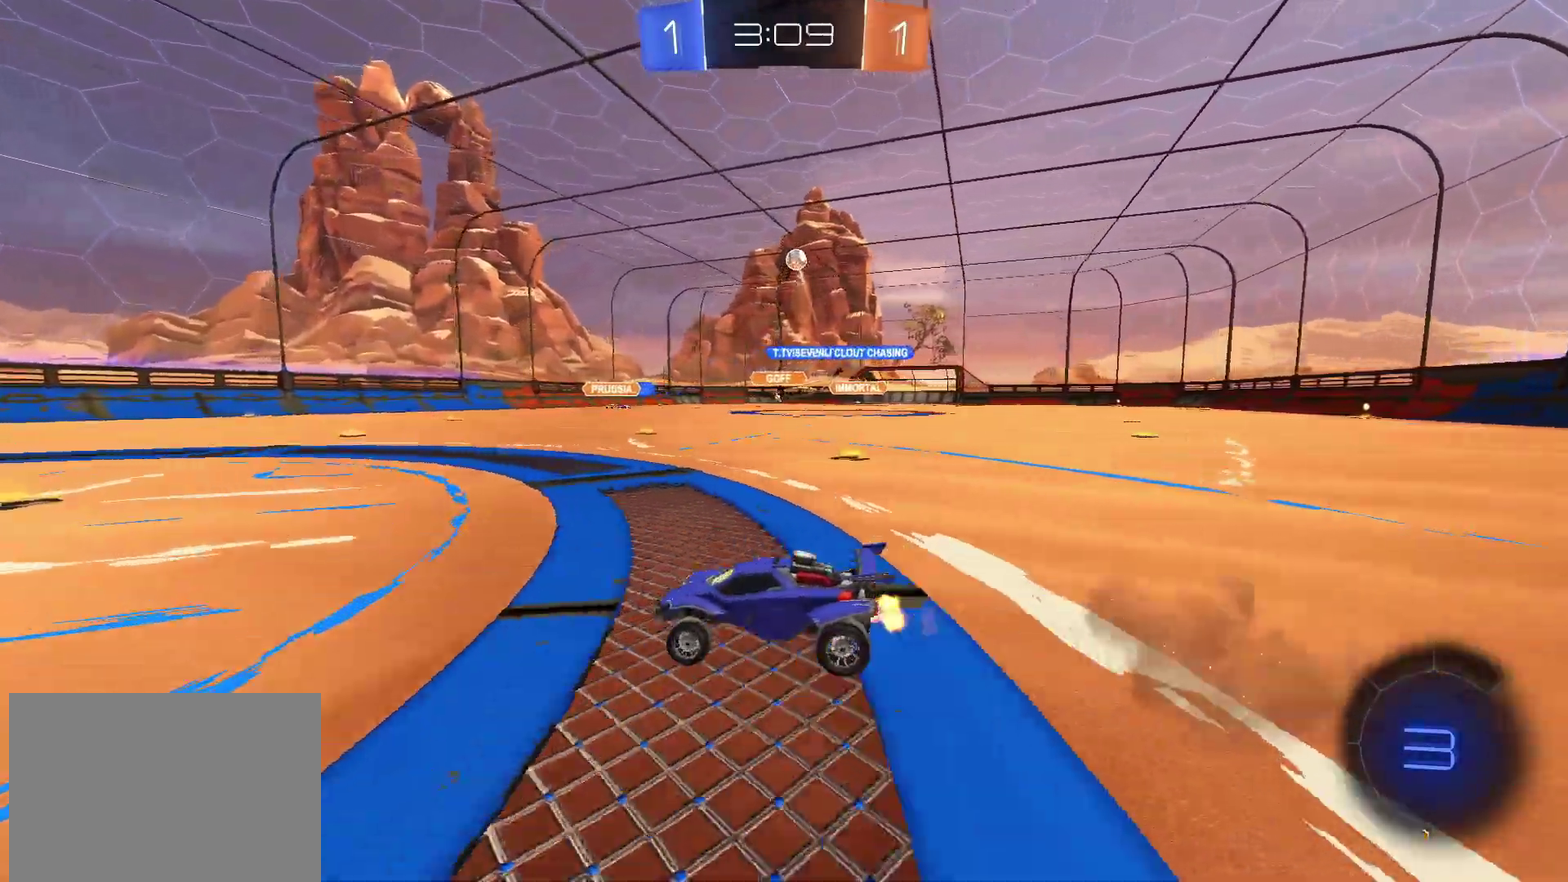
{"buttons": [], "left_stick": "right", "right_stick": "center", "events": [[150, "left_stick", "center"], [333, "L2", "down"], [333, "R2", "up"], [333, "left_stick", "right"], [483, "L2", "up"]]}